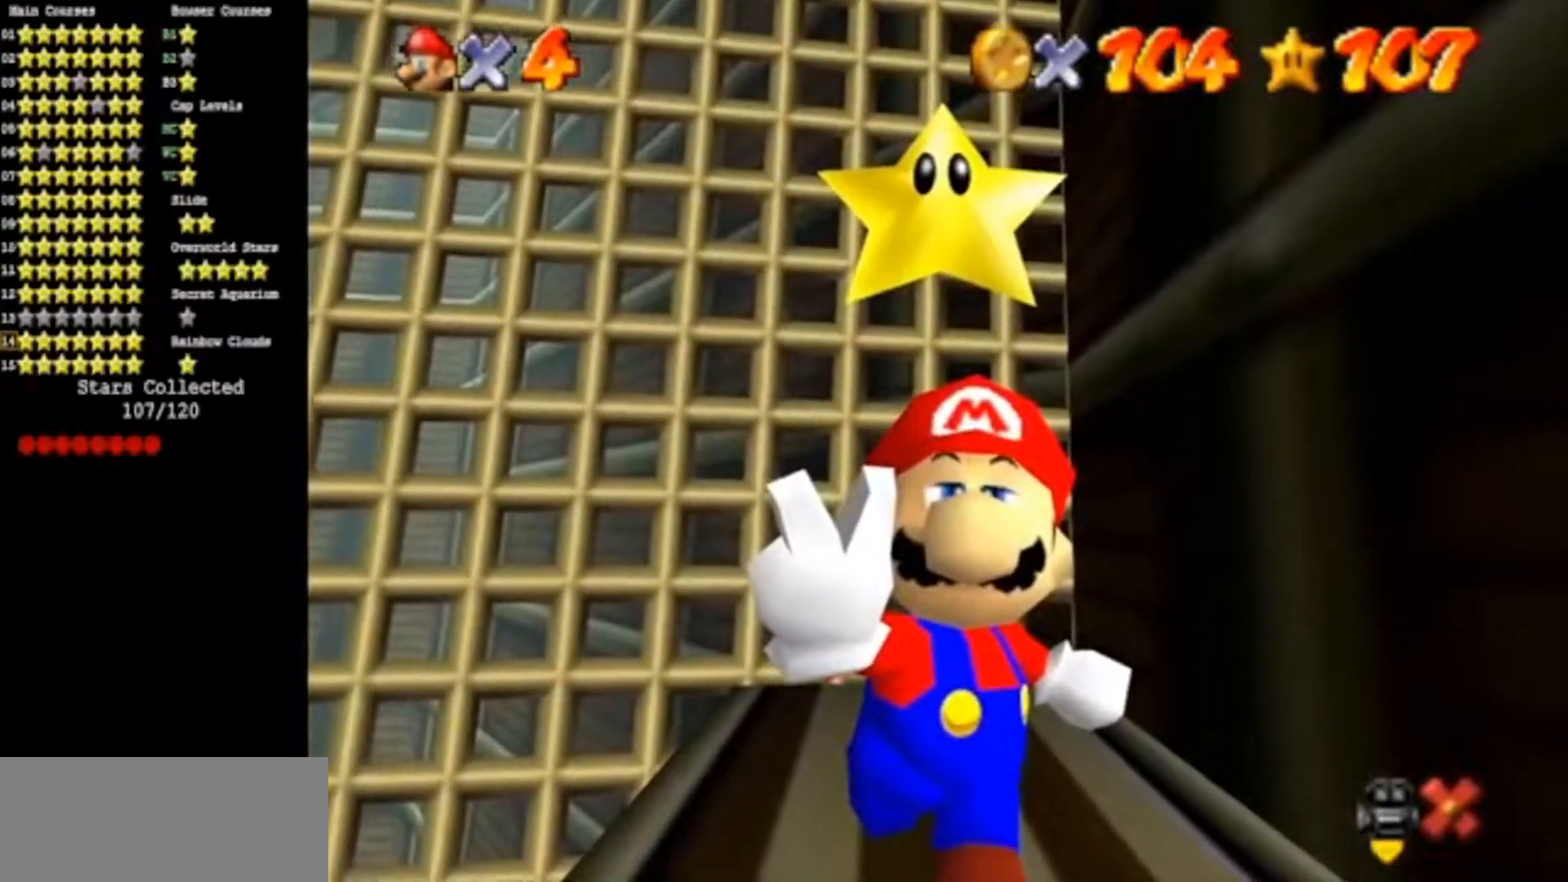
Gameplay with a controller (Nintendo layout); each line is a JSON object with the inputs held at the frame after it. "events" lists button and stick changes between this image and that frame as [ms after this image, input, new state], when the widget could be followed in between. Not read: L3 R3.
{"buttons": [], "left_stick": "center", "events": []}
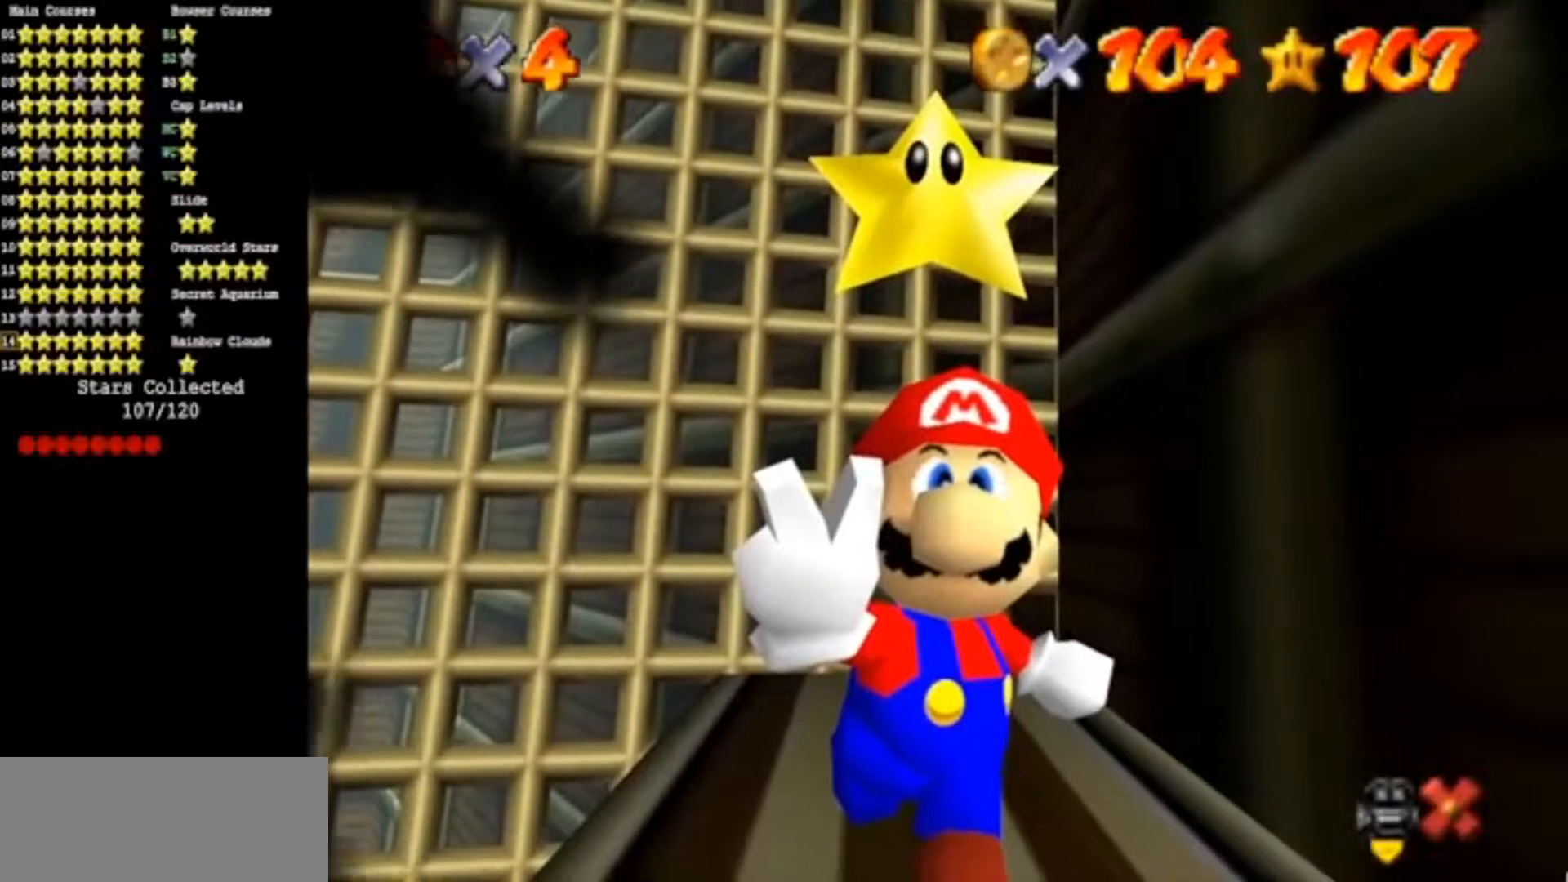
{"buttons": [], "left_stick": "center", "events": []}
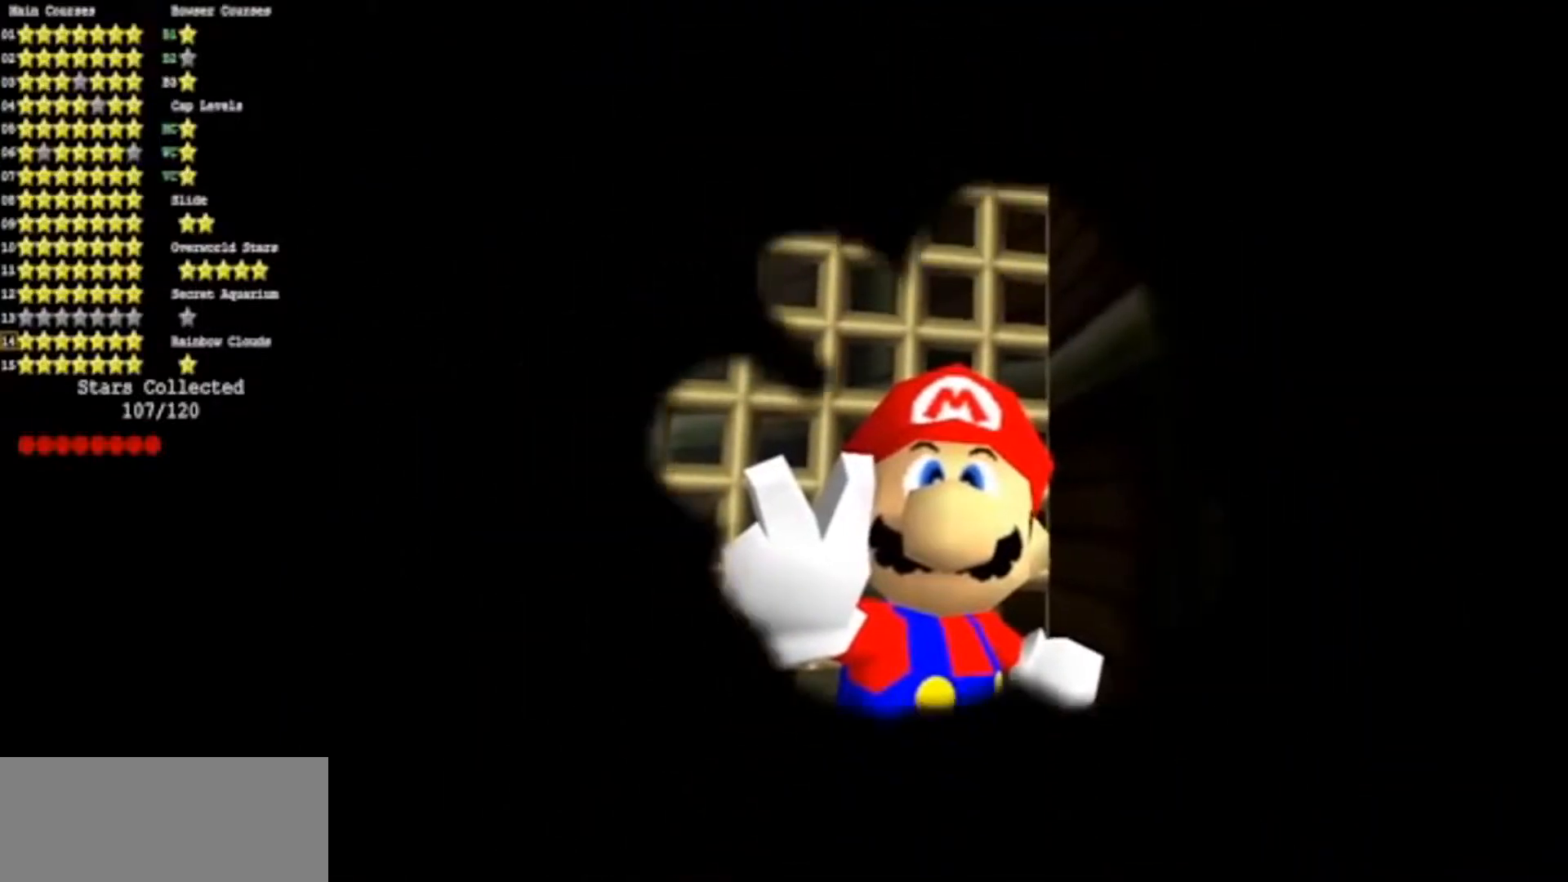
{"buttons": [], "left_stick": "up-right", "events": [[484, "left_stick", "up-right"]]}
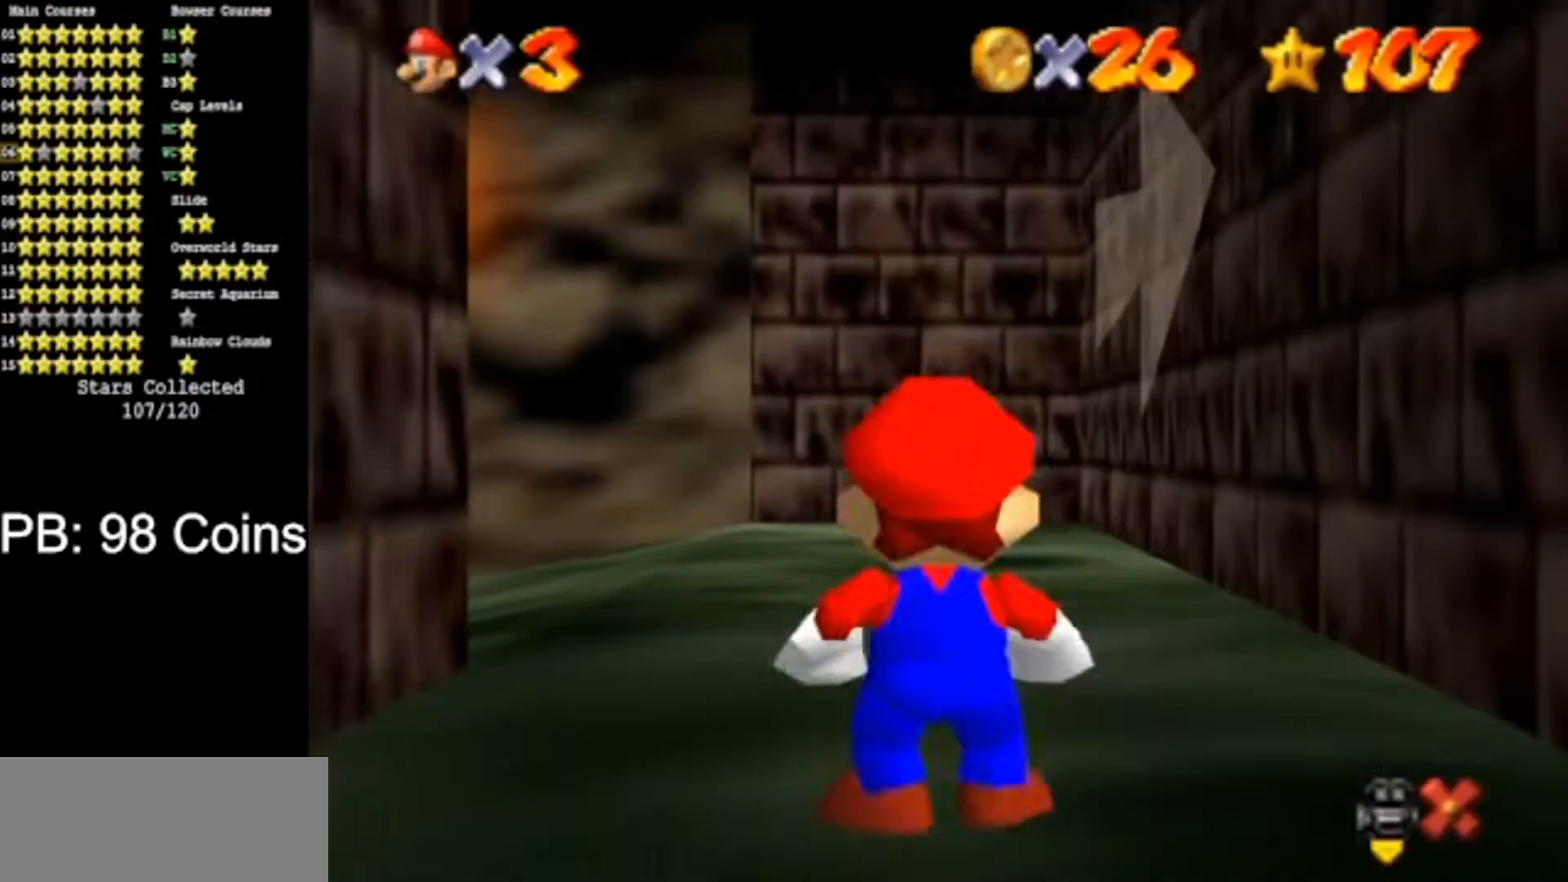
{"buttons": [], "left_stick": "down-left", "events": [[201, "left_stick", "up"], [484, "left_stick", "down-left"]]}
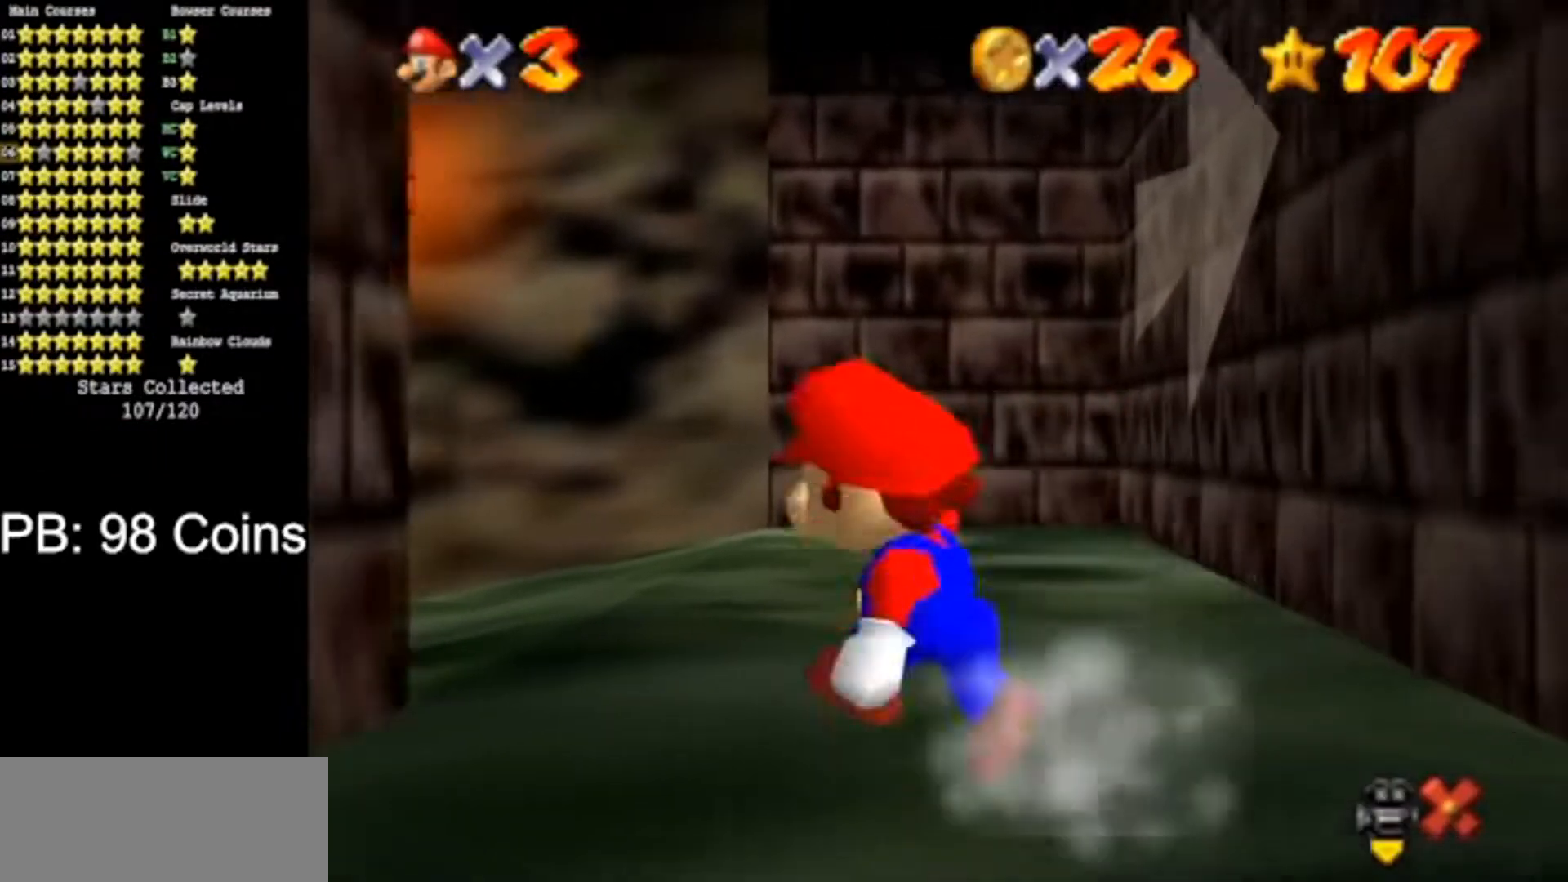
{"buttons": [], "left_stick": "right", "events": [[17, "left_stick", "down"], [67, "left_stick", "right"], [133, "A", "down"], [300, "A", "up"]]}
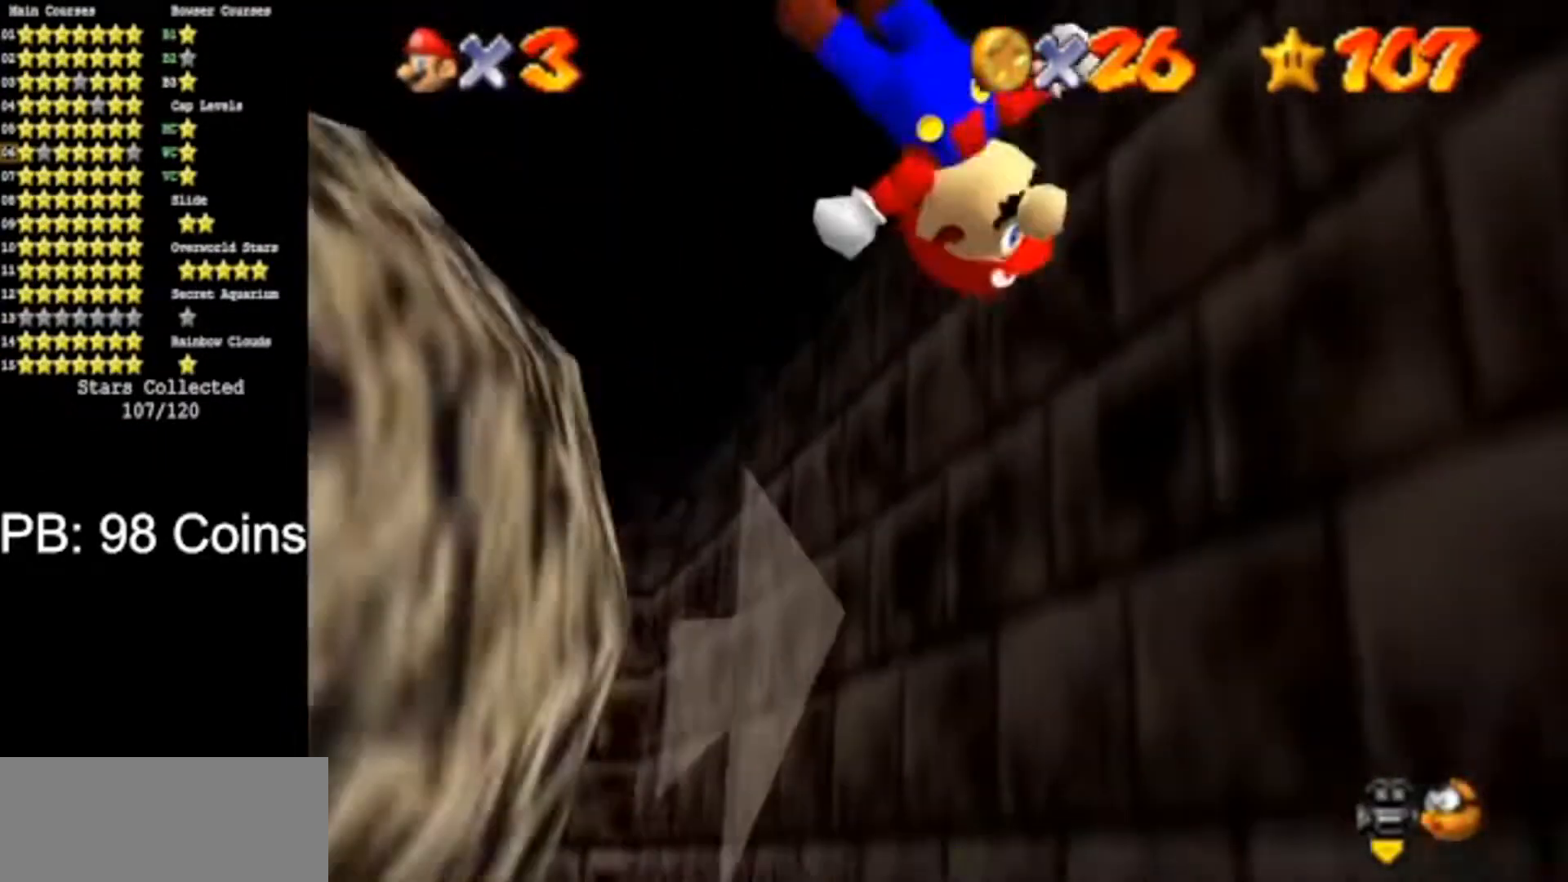
{"buttons": ["A"], "left_stick": "down-left", "events": [[134, "A", "down"], [134, "left_stick", "down"], [217, "left_stick", "down-left"]]}
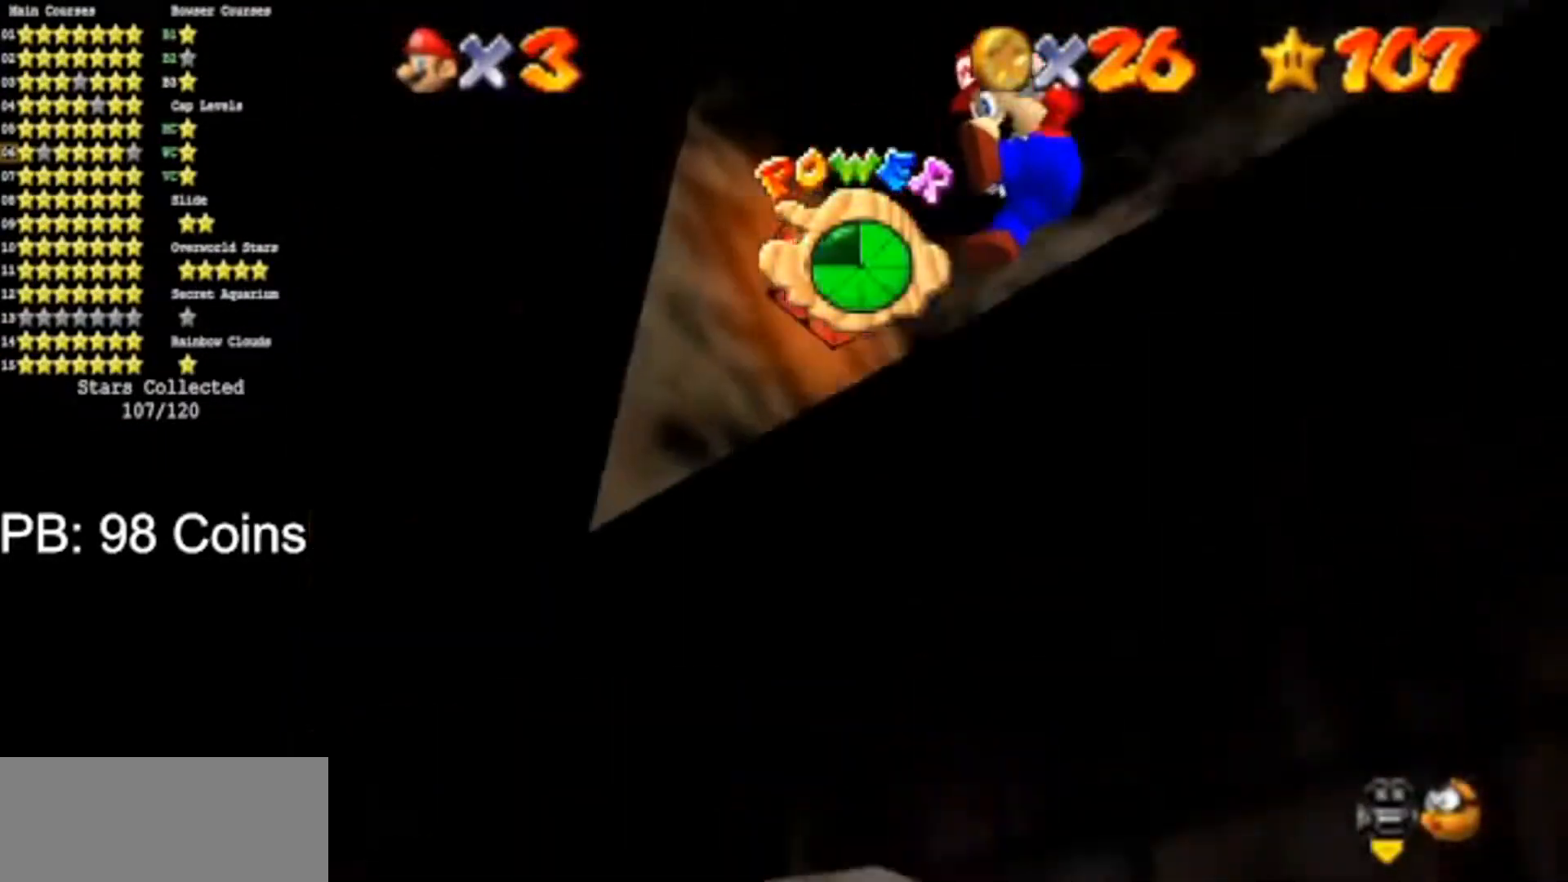
{"buttons": [], "left_stick": "center", "events": [[367, "A", "up"], [384, "left_stick", "center"]]}
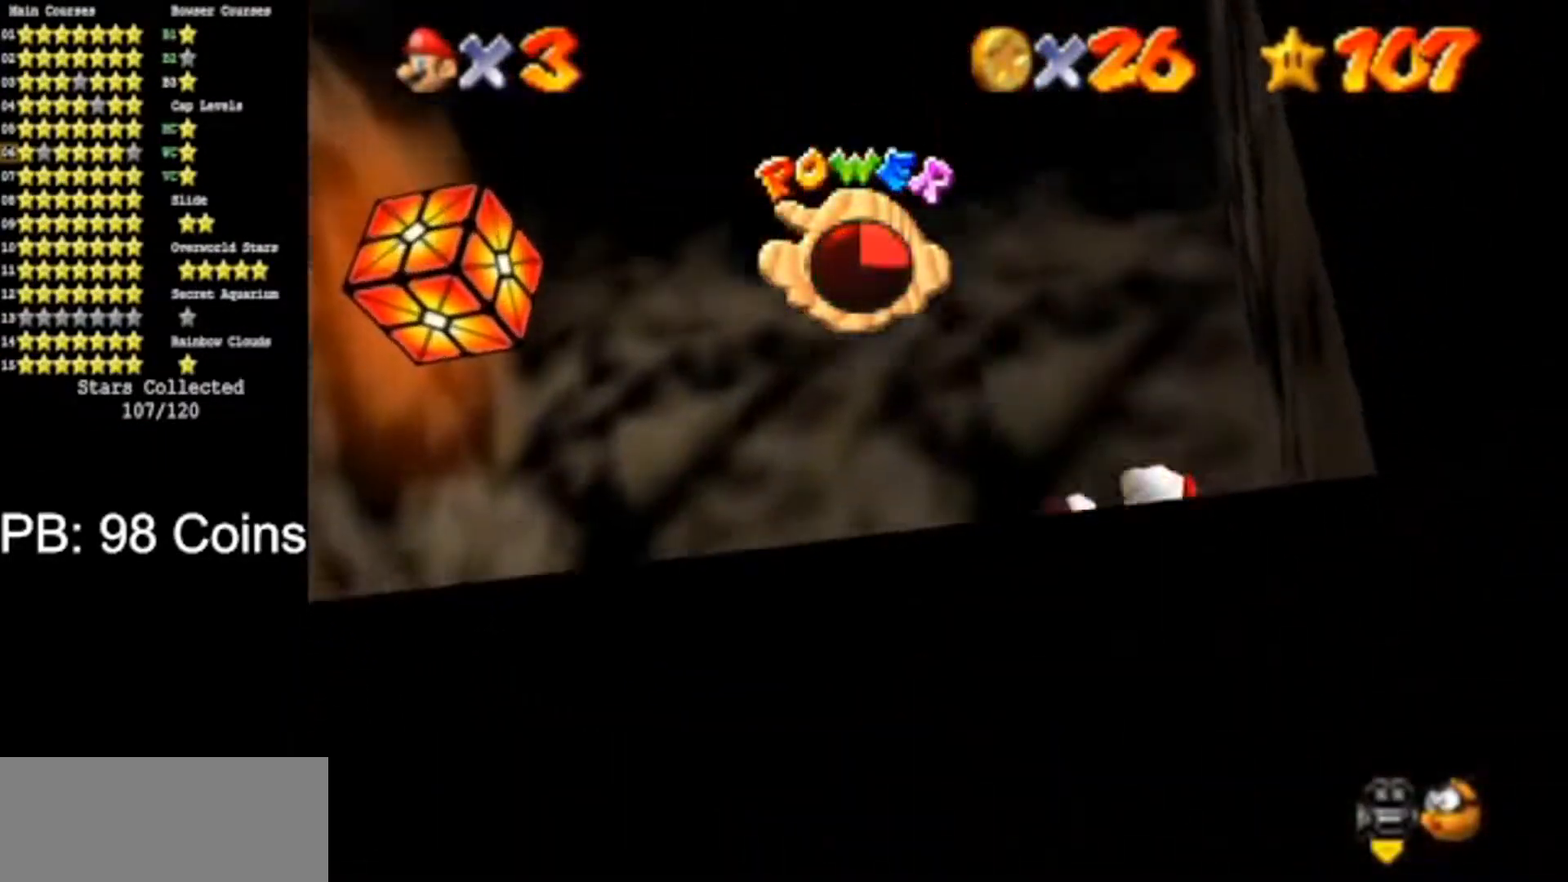
{"buttons": [], "left_stick": "center", "events": [[301, "START", "down"], [418, "START", "up"]]}
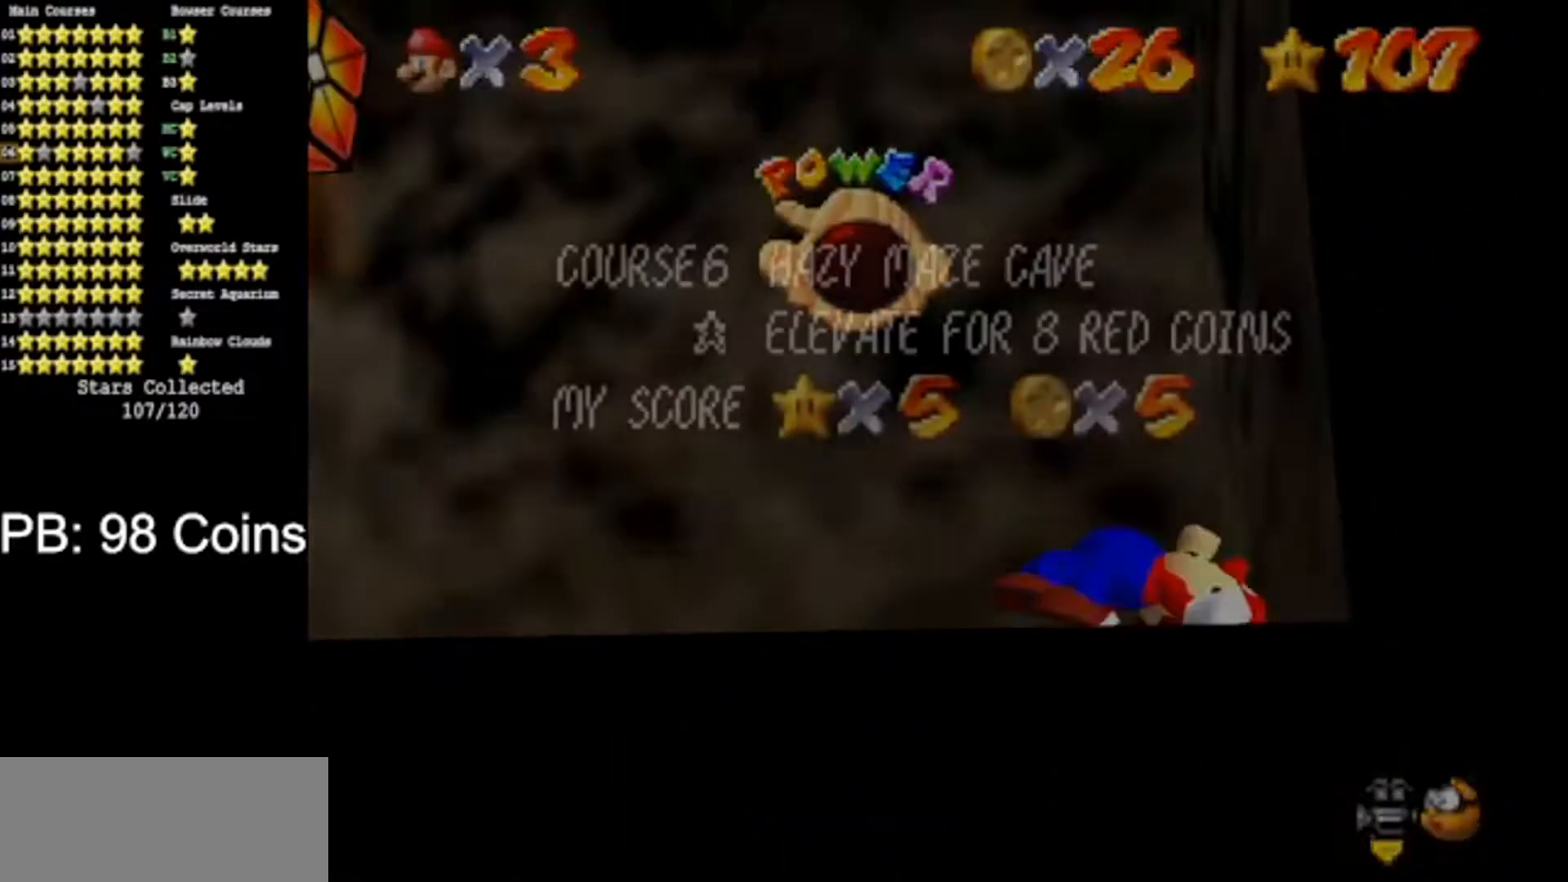
{"buttons": [], "left_stick": "center", "events": []}
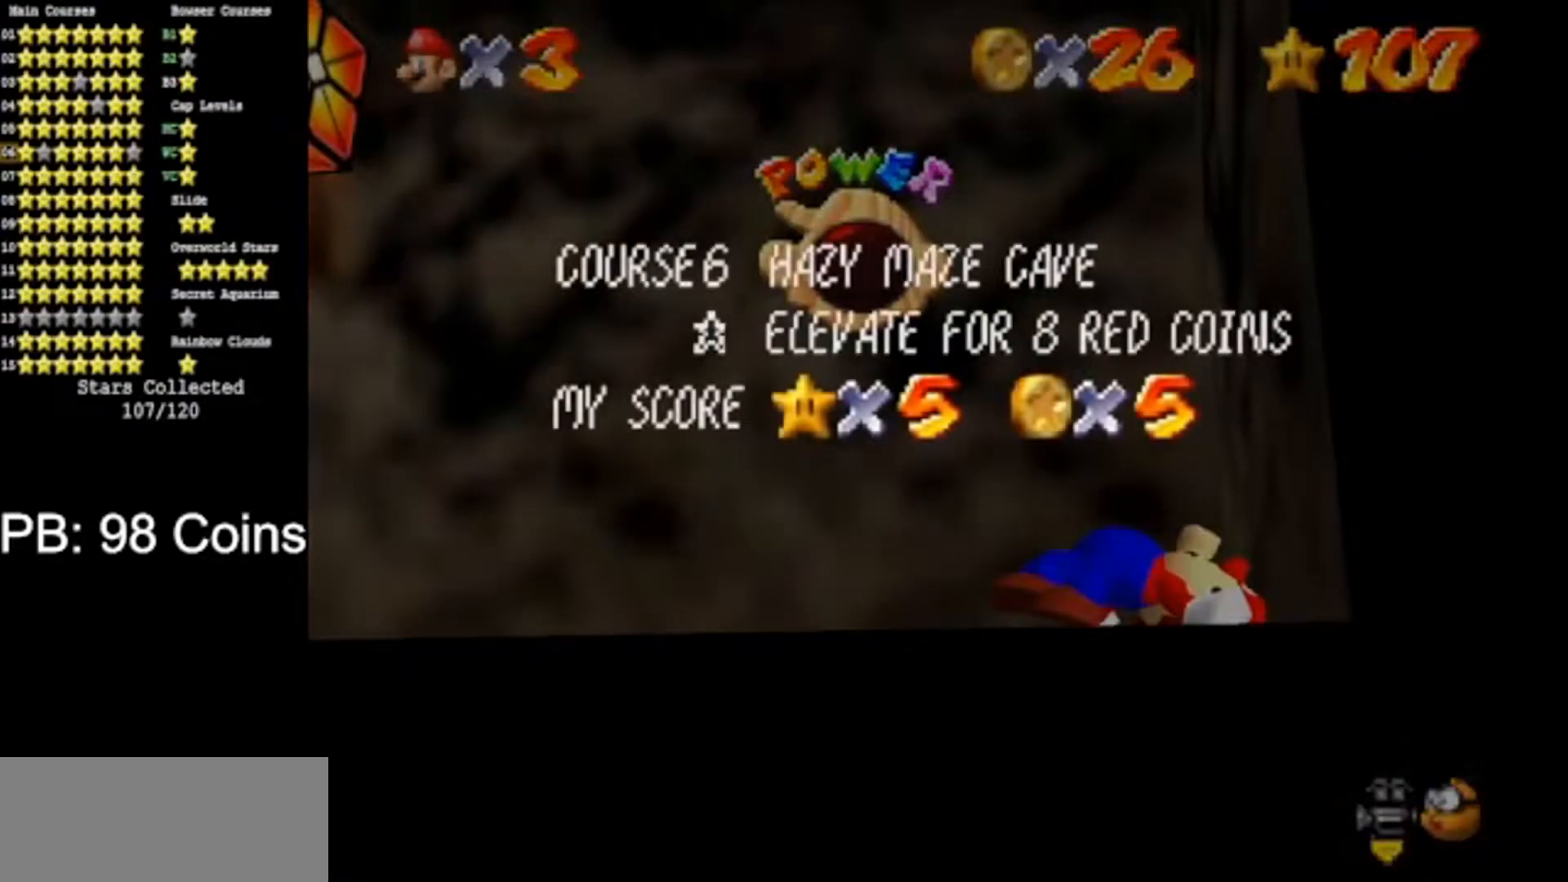
{"buttons": [], "left_stick": "center", "events": []}
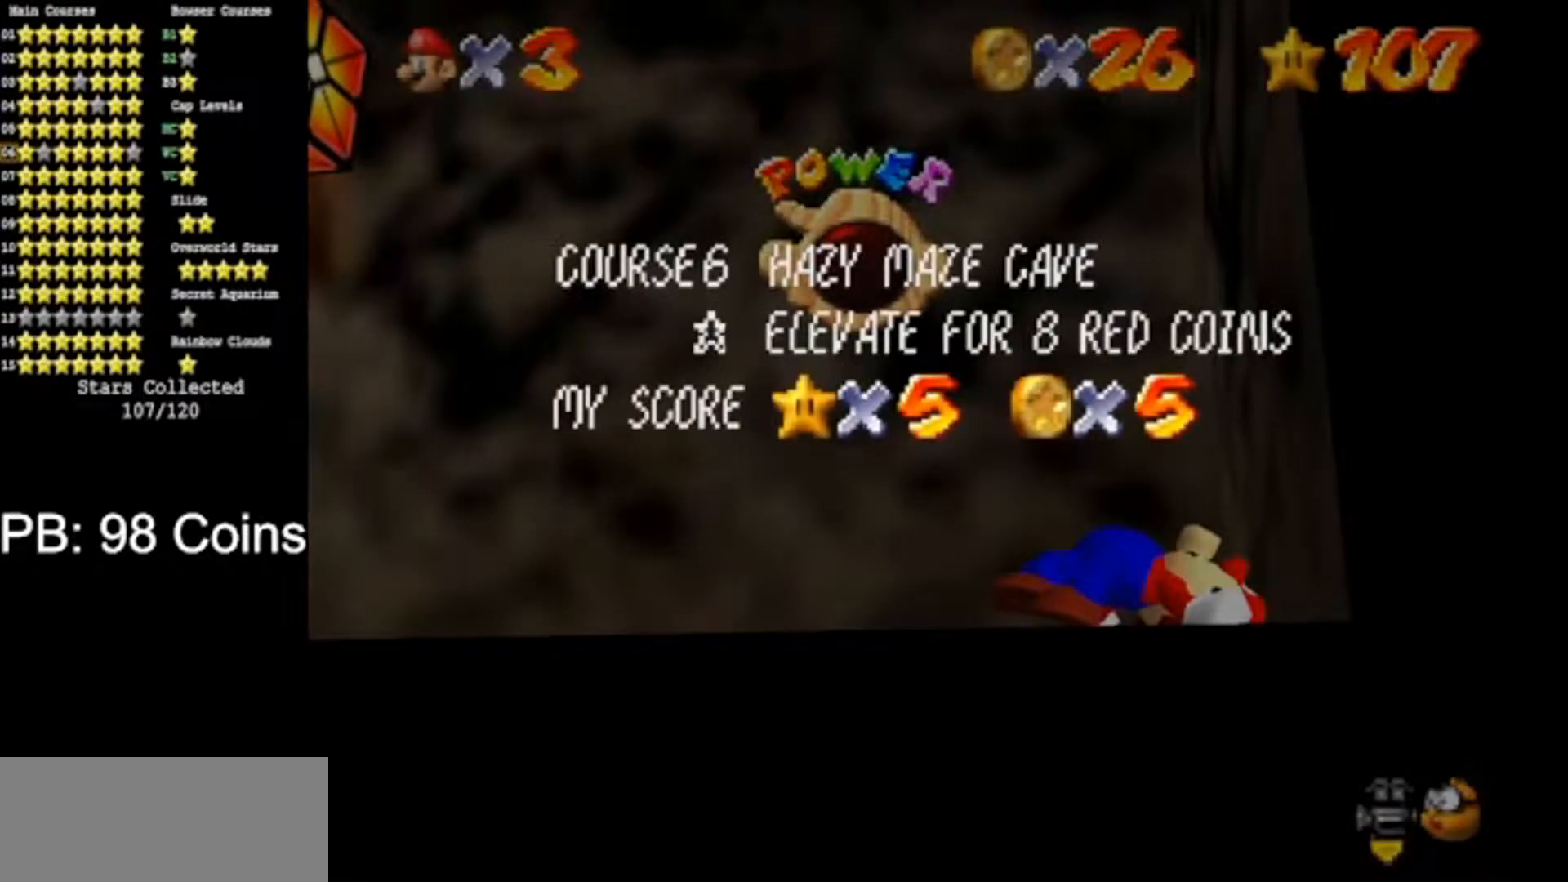
{"buttons": [], "left_stick": "center", "events": []}
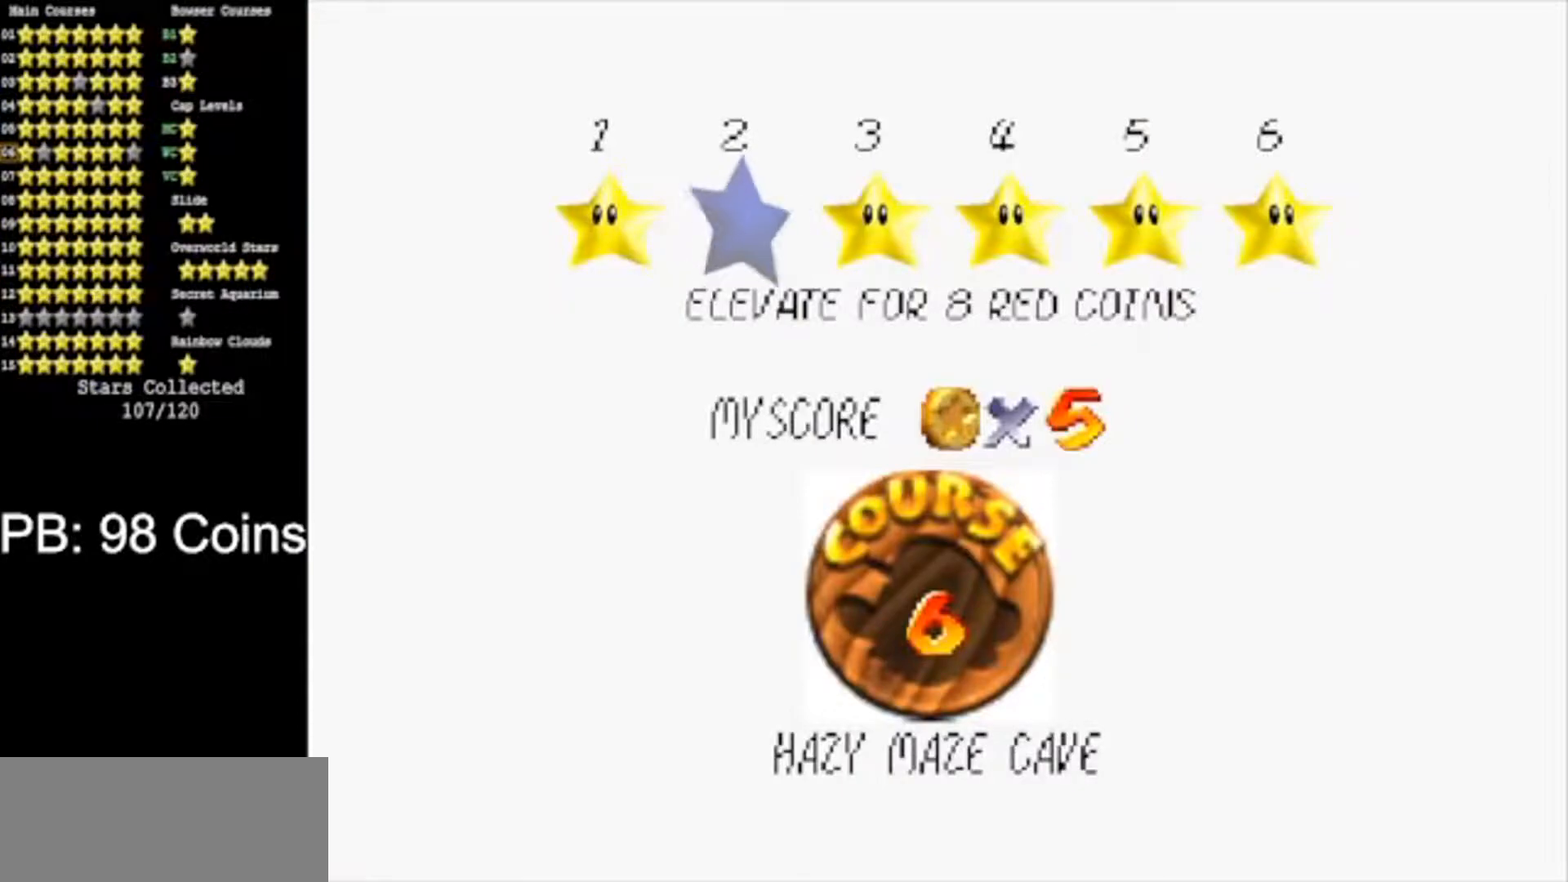
{"buttons": [], "left_stick": "center", "events": [[234, "A", "down"], [418, "A", "up"]]}
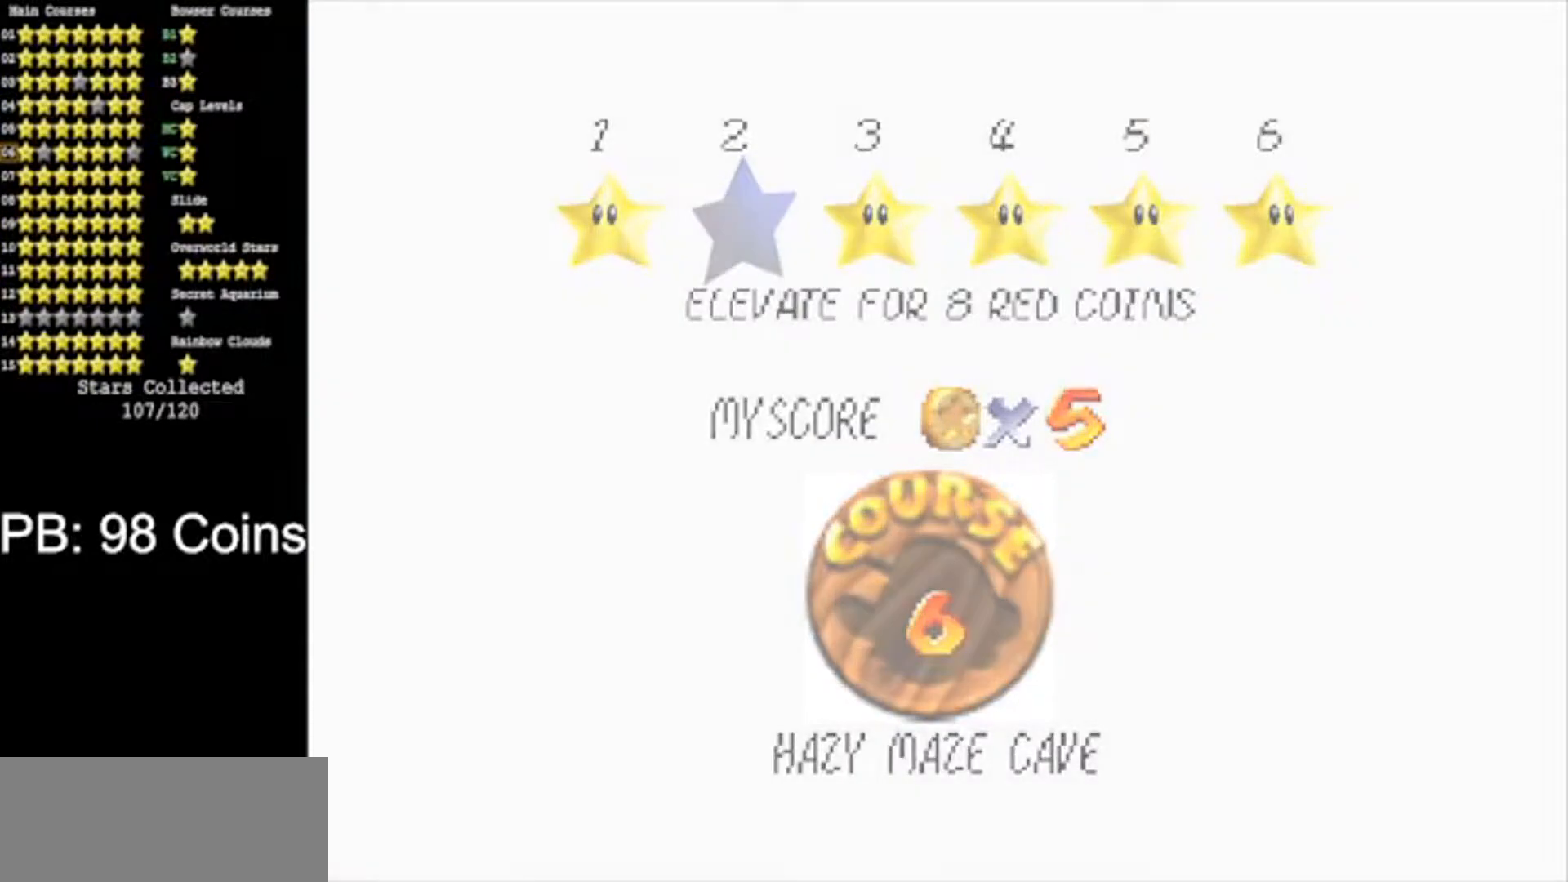
{"buttons": [], "left_stick": "center", "events": []}
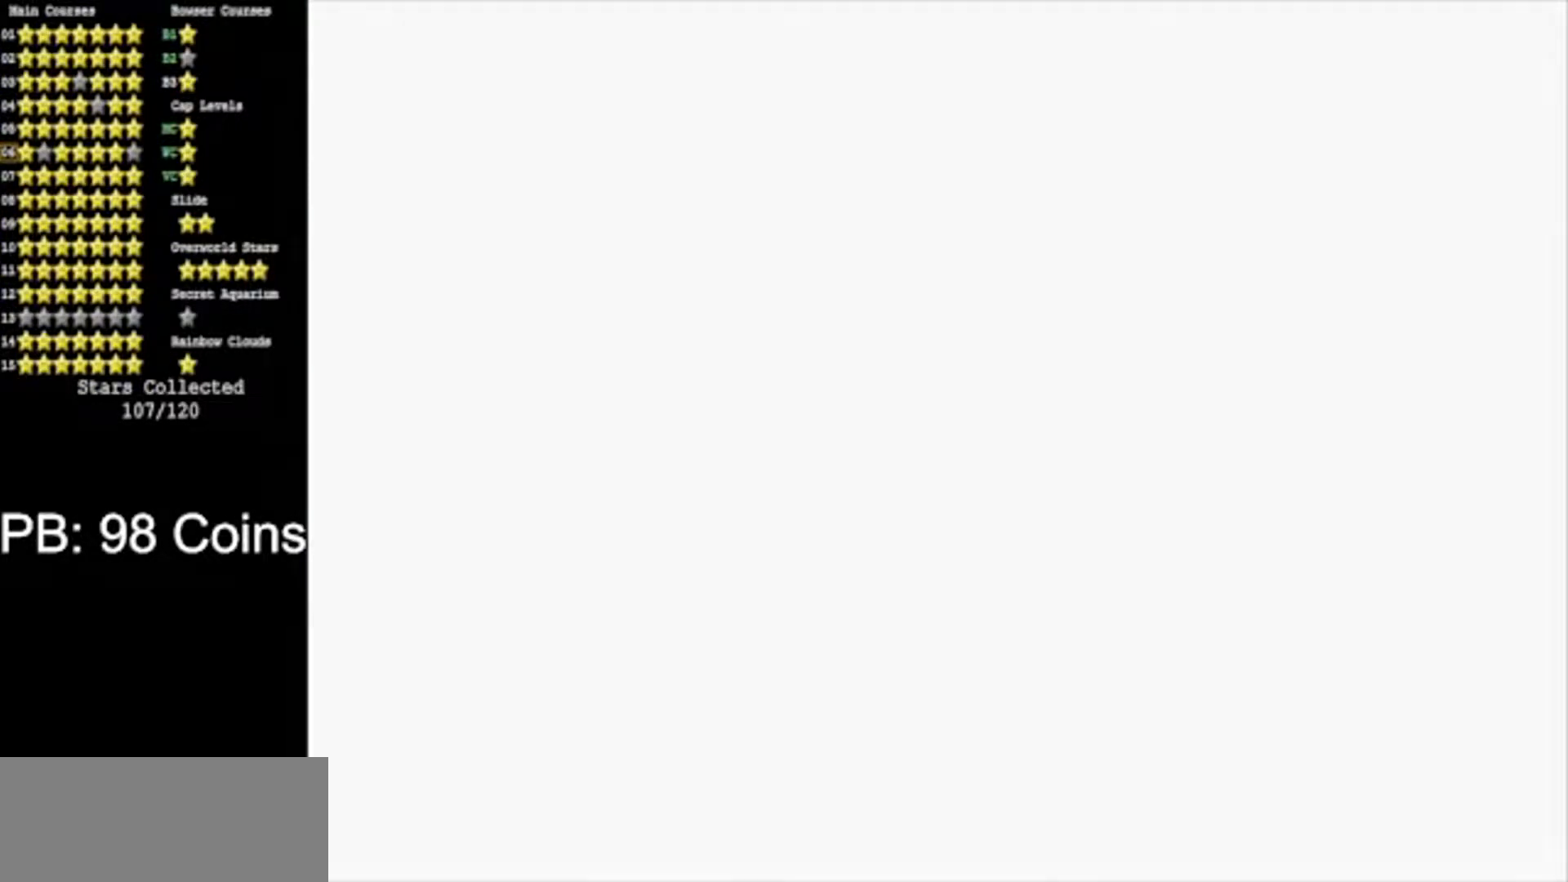
{"buttons": [], "left_stick": "center", "events": []}
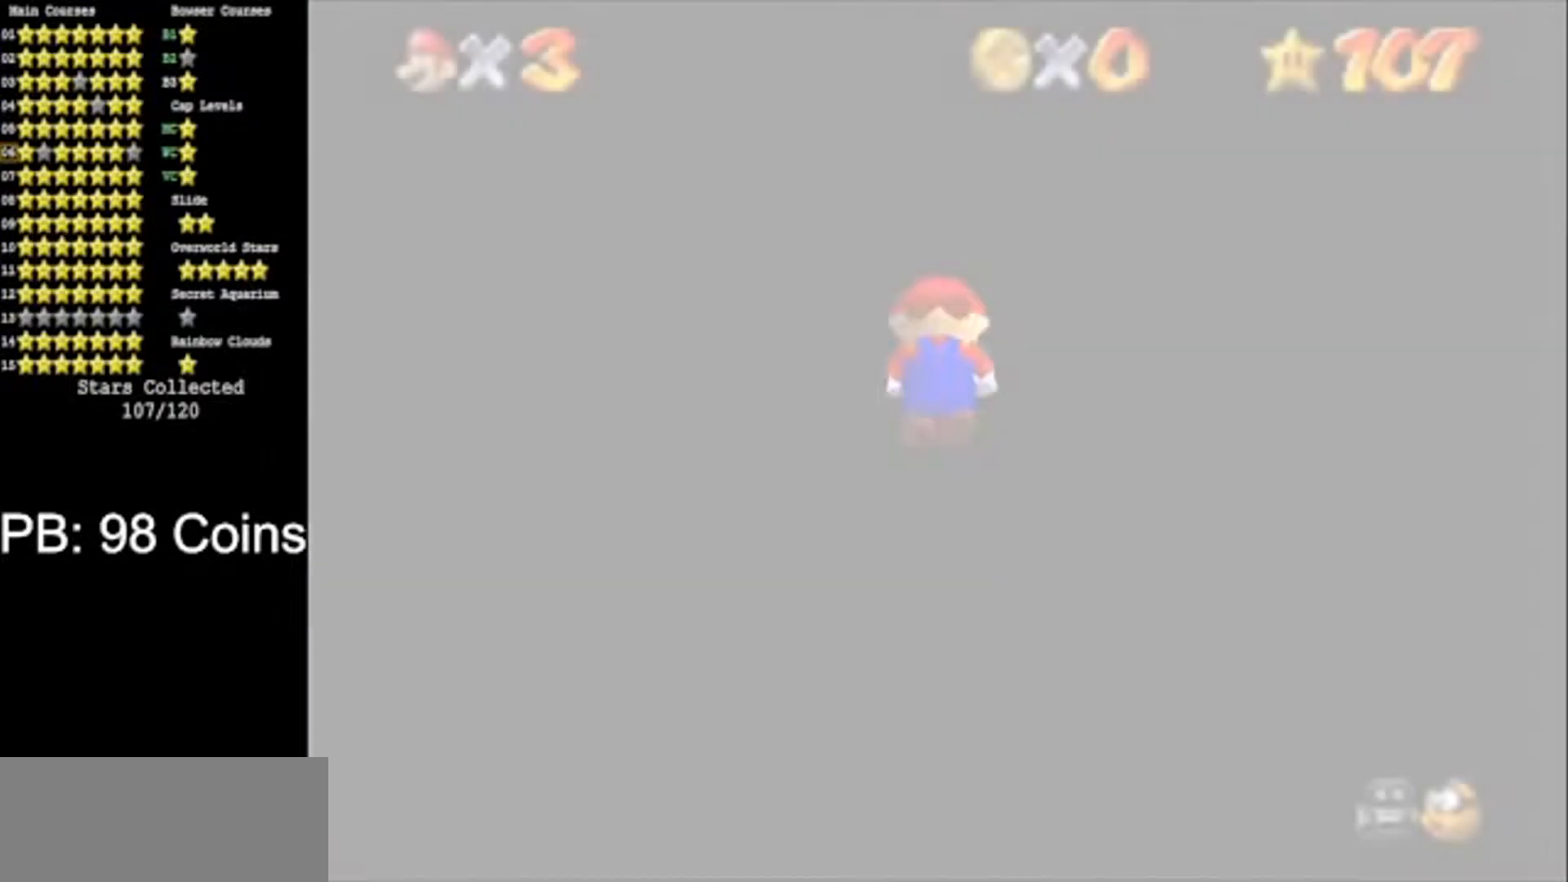
{"buttons": [], "left_stick": "center", "events": []}
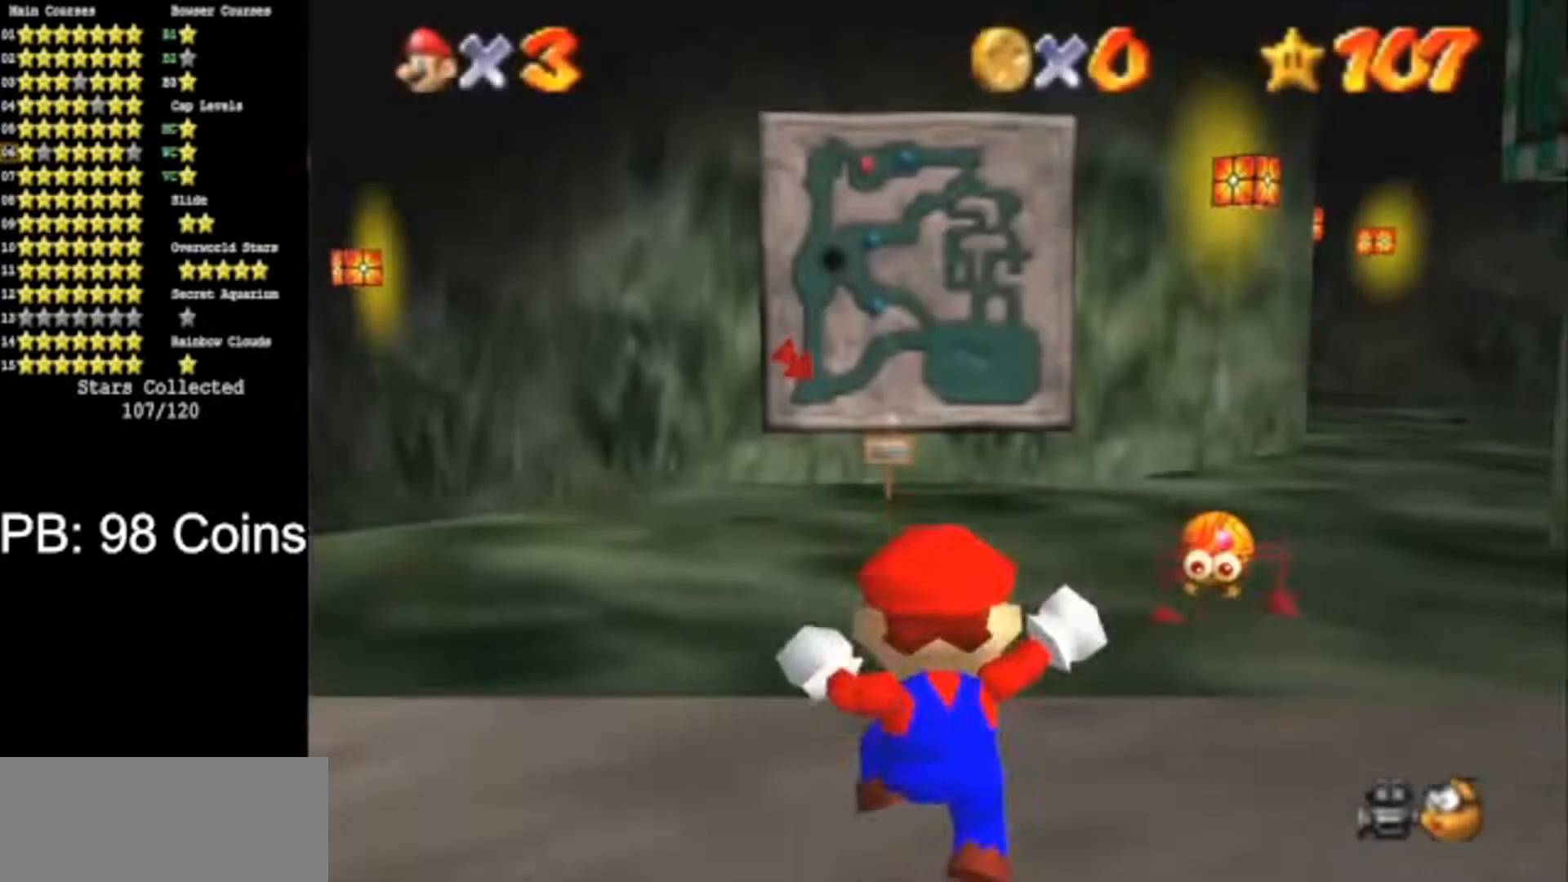
{"buttons": [], "left_stick": "up", "events": [[51, "left_stick", "up"]]}
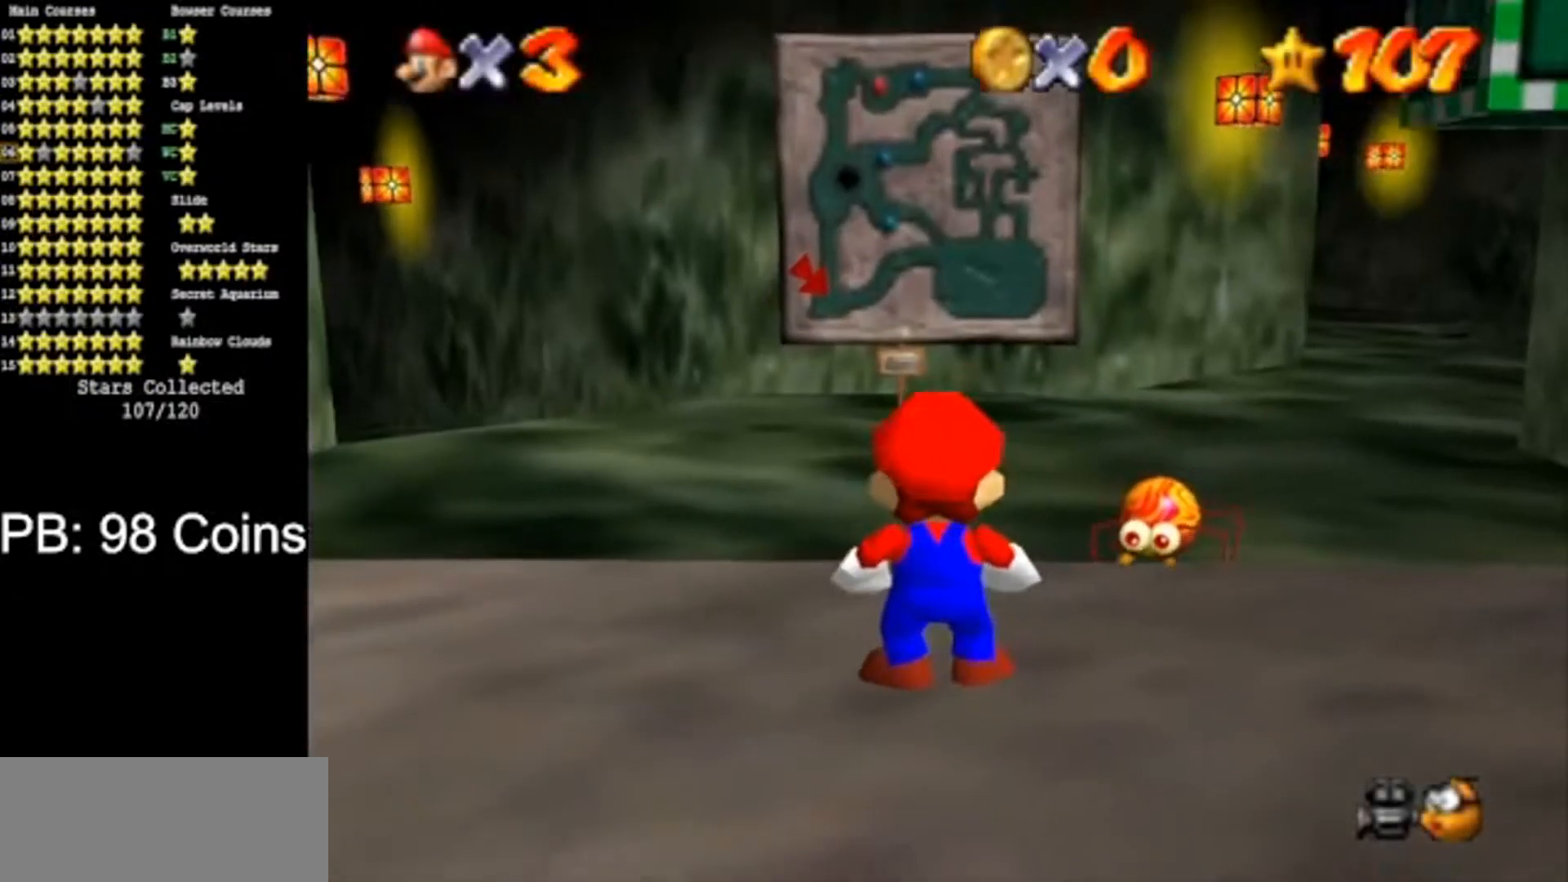
{"buttons": [], "left_stick": "up-right", "events": [[17, "C_DOWN", "down"], [17, "C_RIGHT", "down"], [133, "C_DOWN", "up"], [133, "C_RIGHT", "up"], [133, "left_stick", "up-right"]]}
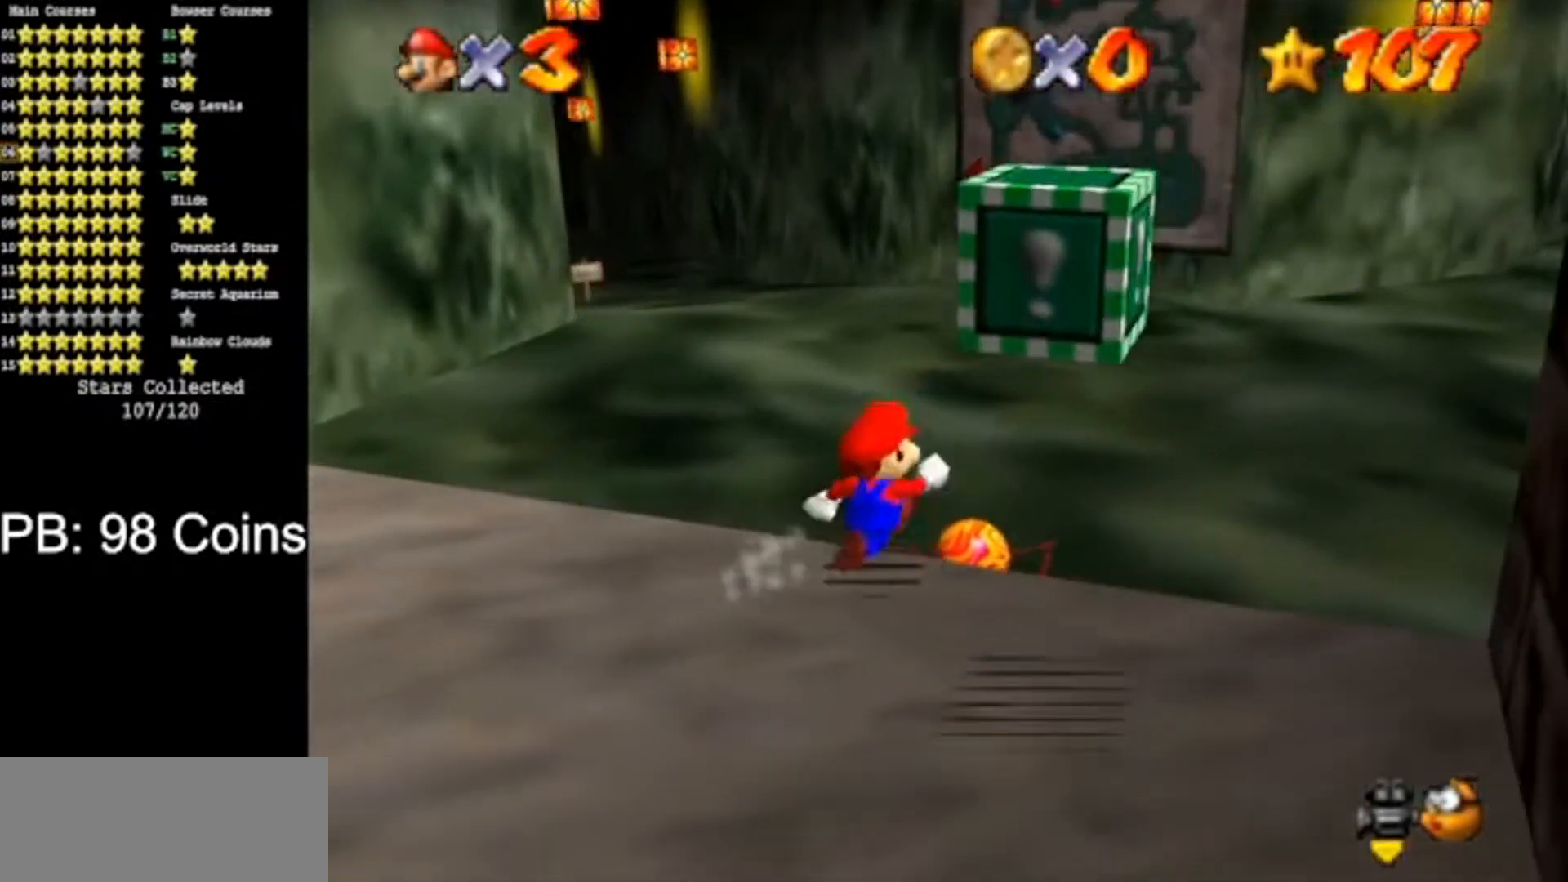
{"buttons": ["B"], "left_stick": "up-right", "events": [[468, "B", "down"]]}
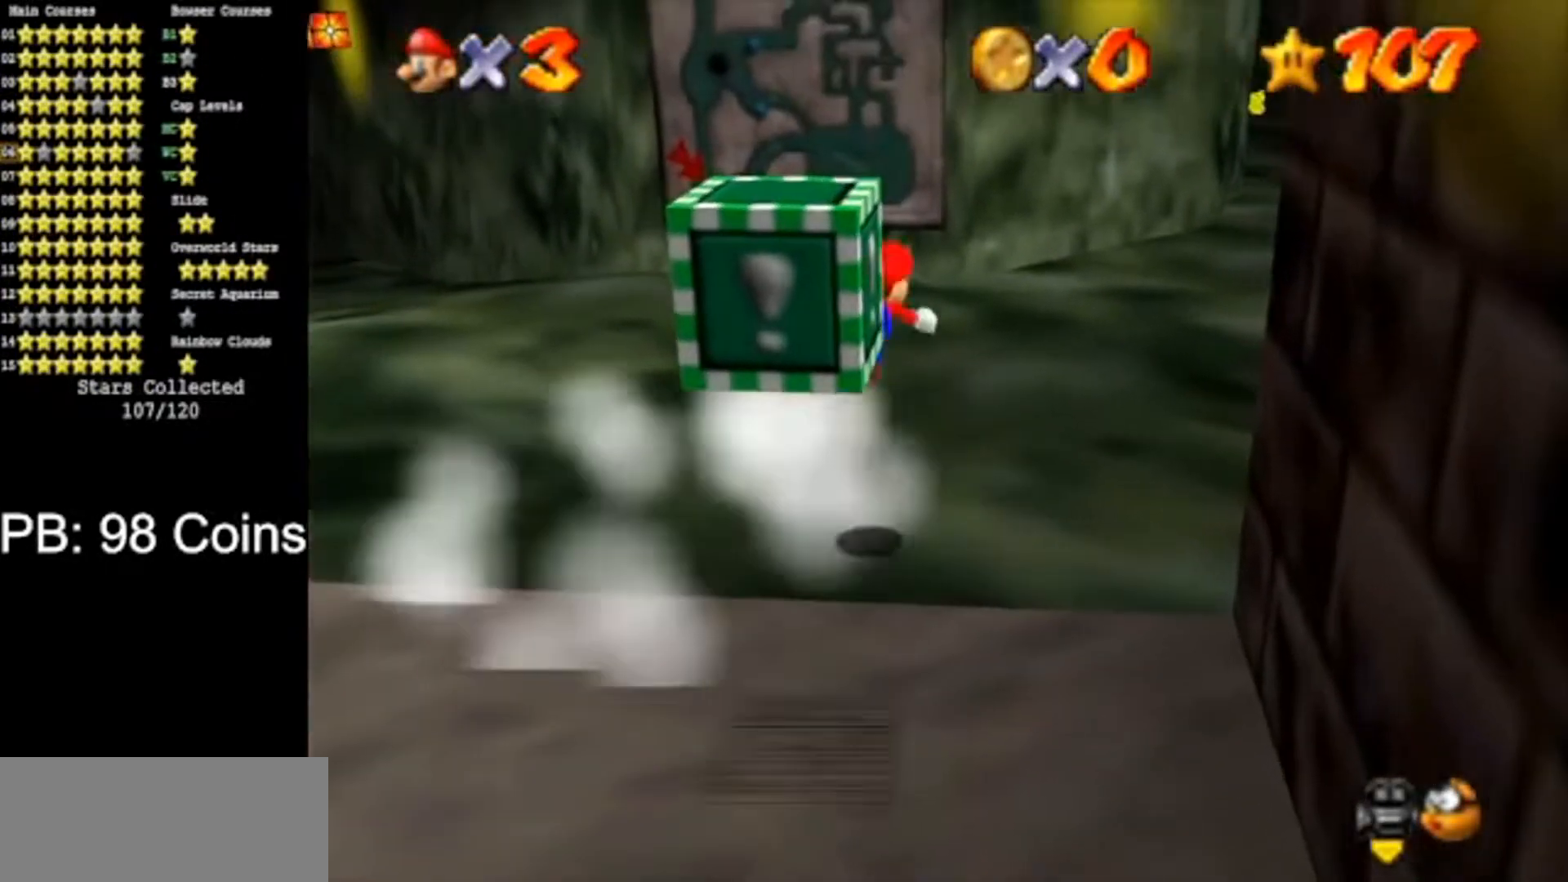
{"buttons": ["A"], "left_stick": "up-right", "events": [[67, "B", "up"], [451, "A", "down"]]}
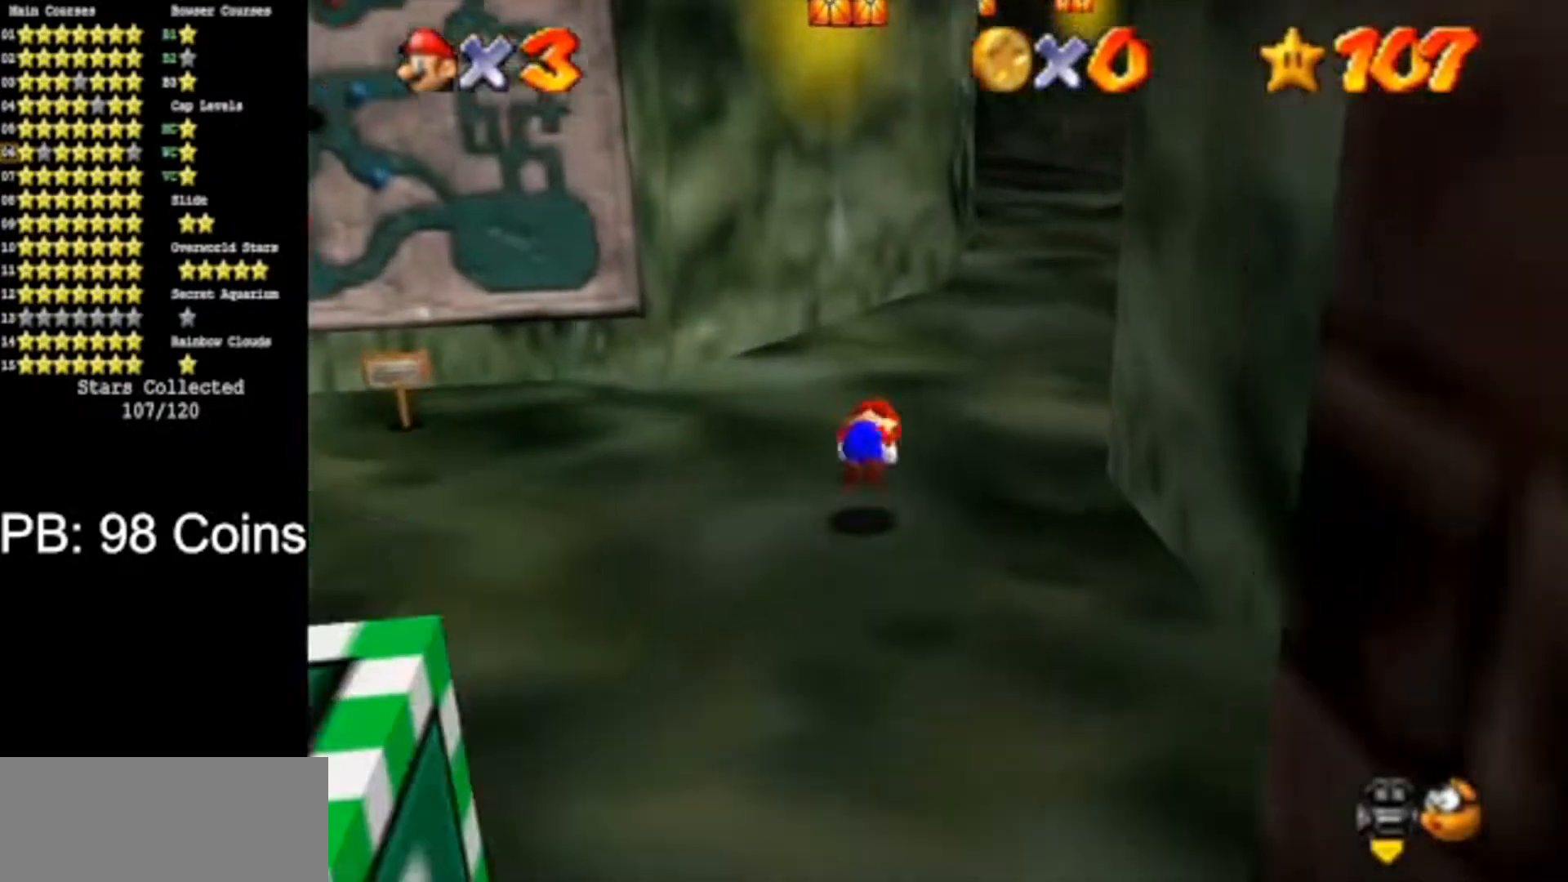
{"buttons": [], "left_stick": "up", "events": [[33, "A", "up"], [83, "left_stick", "up"]]}
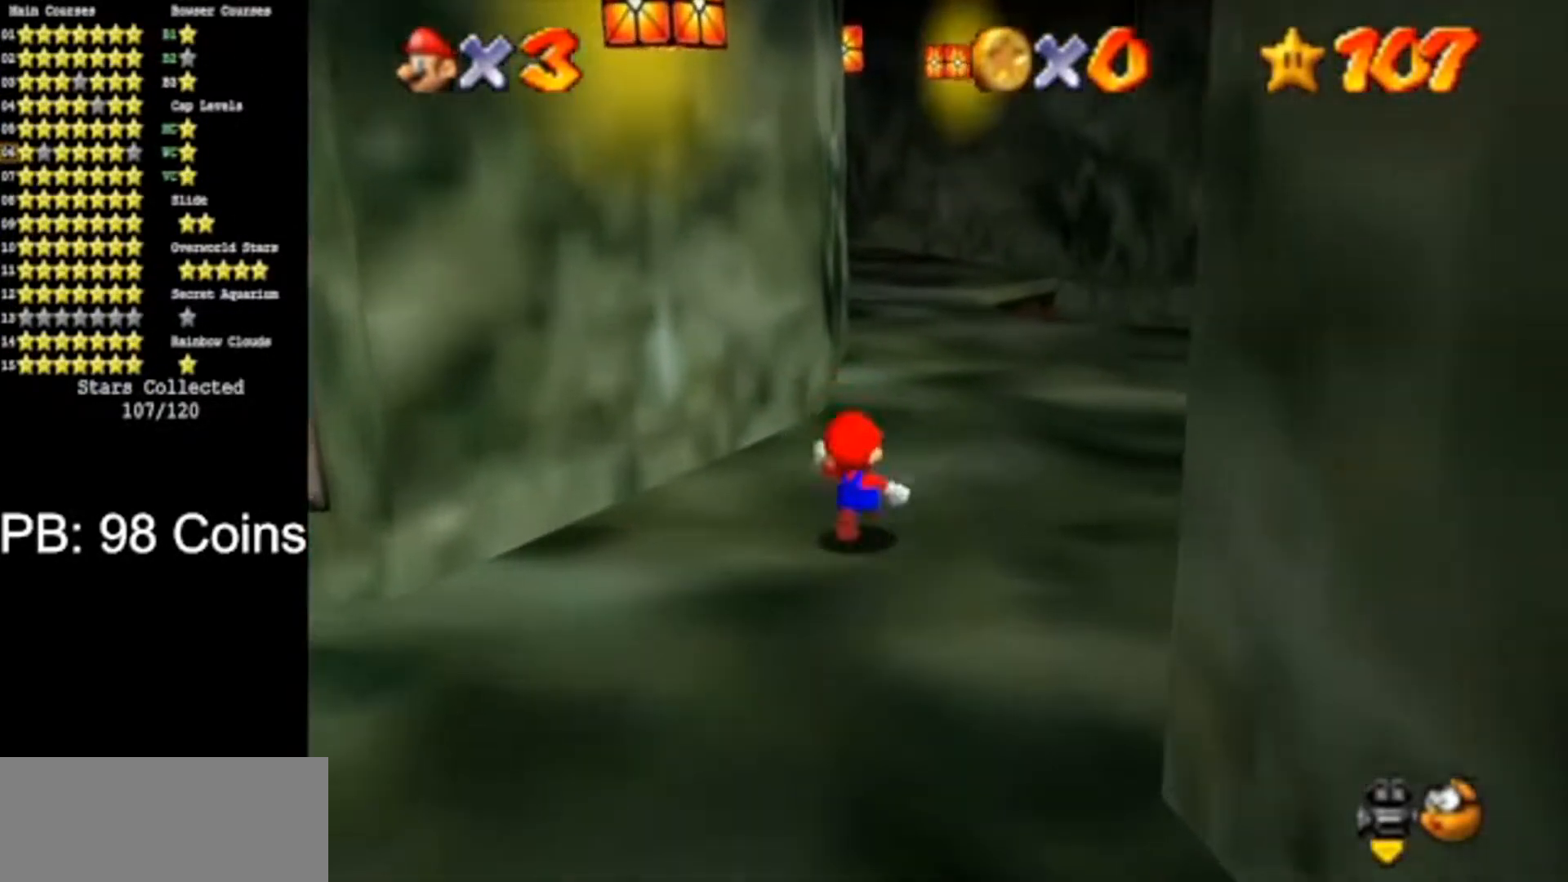
{"buttons": [], "left_stick": "up", "events": [[50, "A", "down"], [50, "B", "down"], [117, "A", "up"], [117, "B", "up"], [334, "C_RIGHT", "down"], [401, "C_DOWN", "down"], [501, "C_DOWN", "up"], [501, "C_RIGHT", "up"]]}
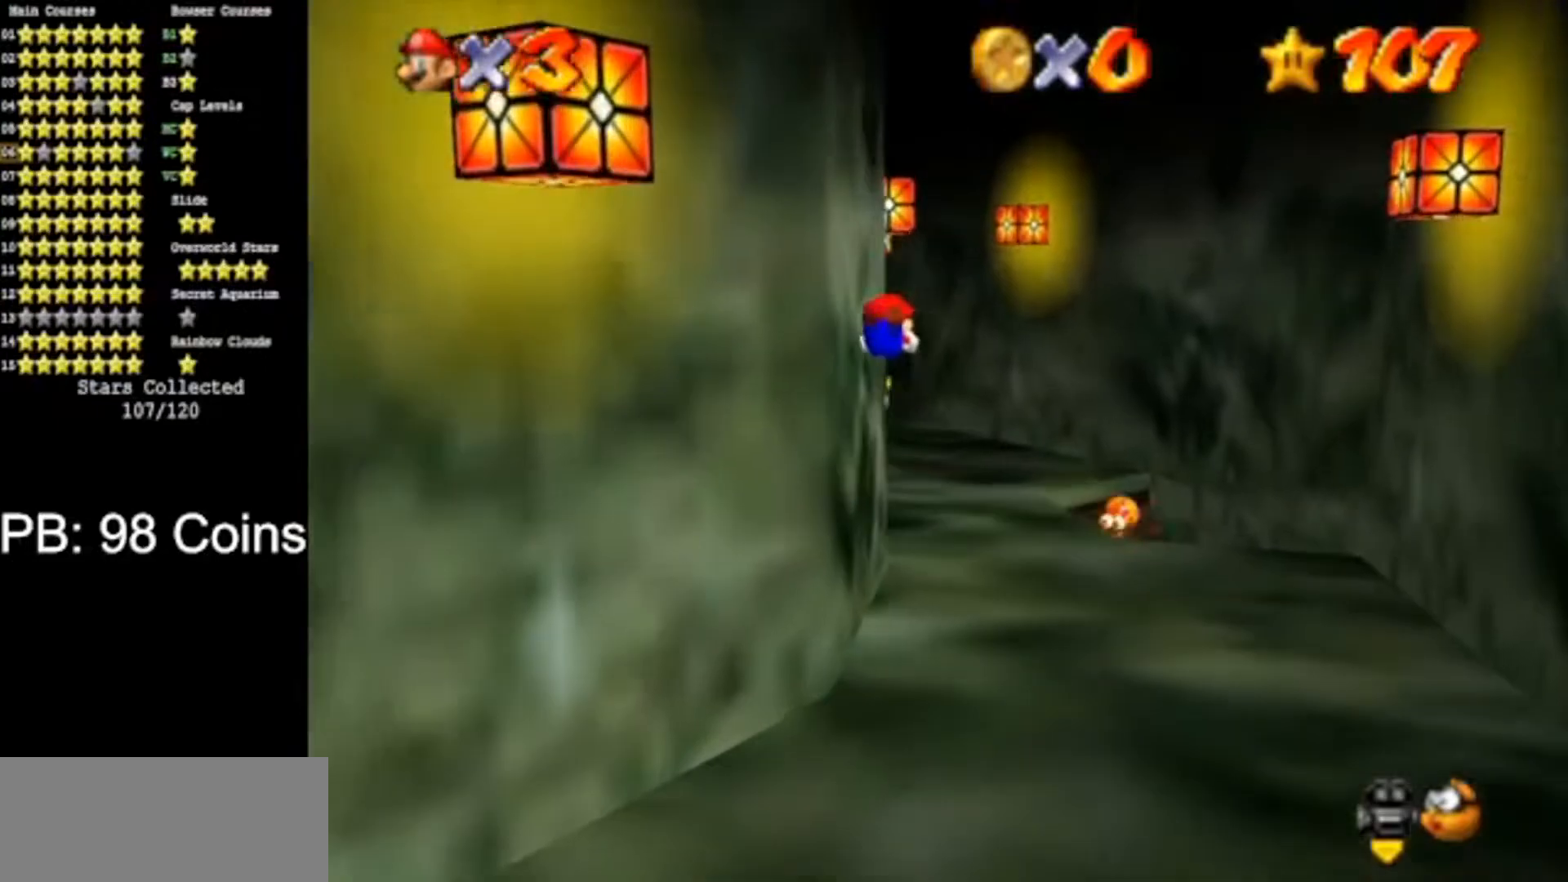
{"buttons": [], "left_stick": "up-right", "events": [[83, "C_DOWN", "down"], [83, "C_RIGHT", "down"], [183, "C_DOWN", "up"], [183, "C_RIGHT", "up"], [217, "left_stick", "up-right"]]}
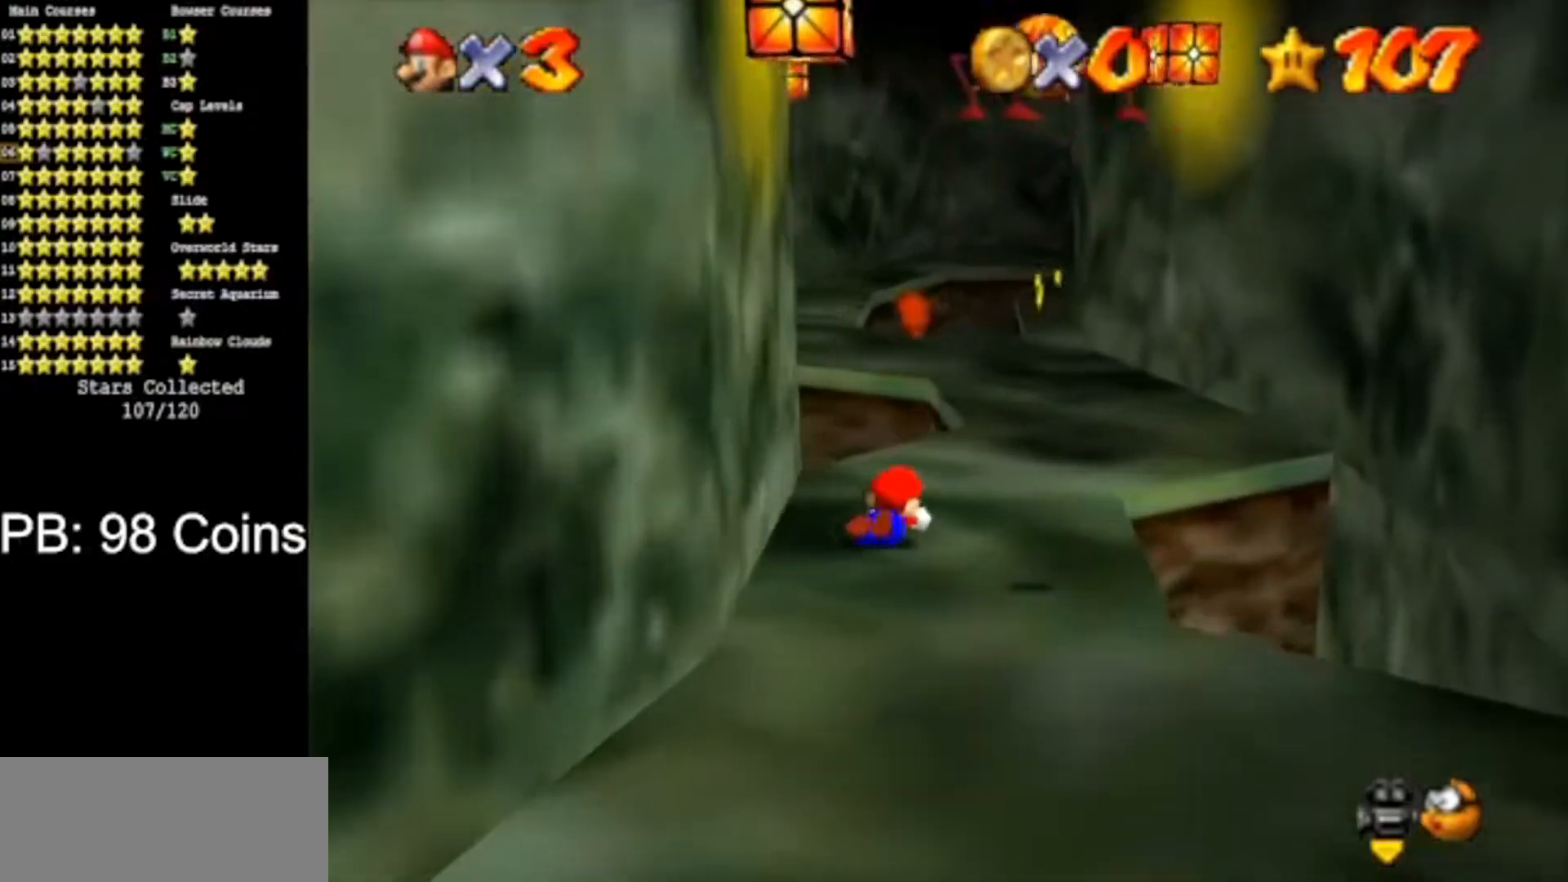
{"buttons": [], "left_stick": "up", "events": [[17, "A", "down"], [84, "A", "up"], [401, "left_stick", "up"]]}
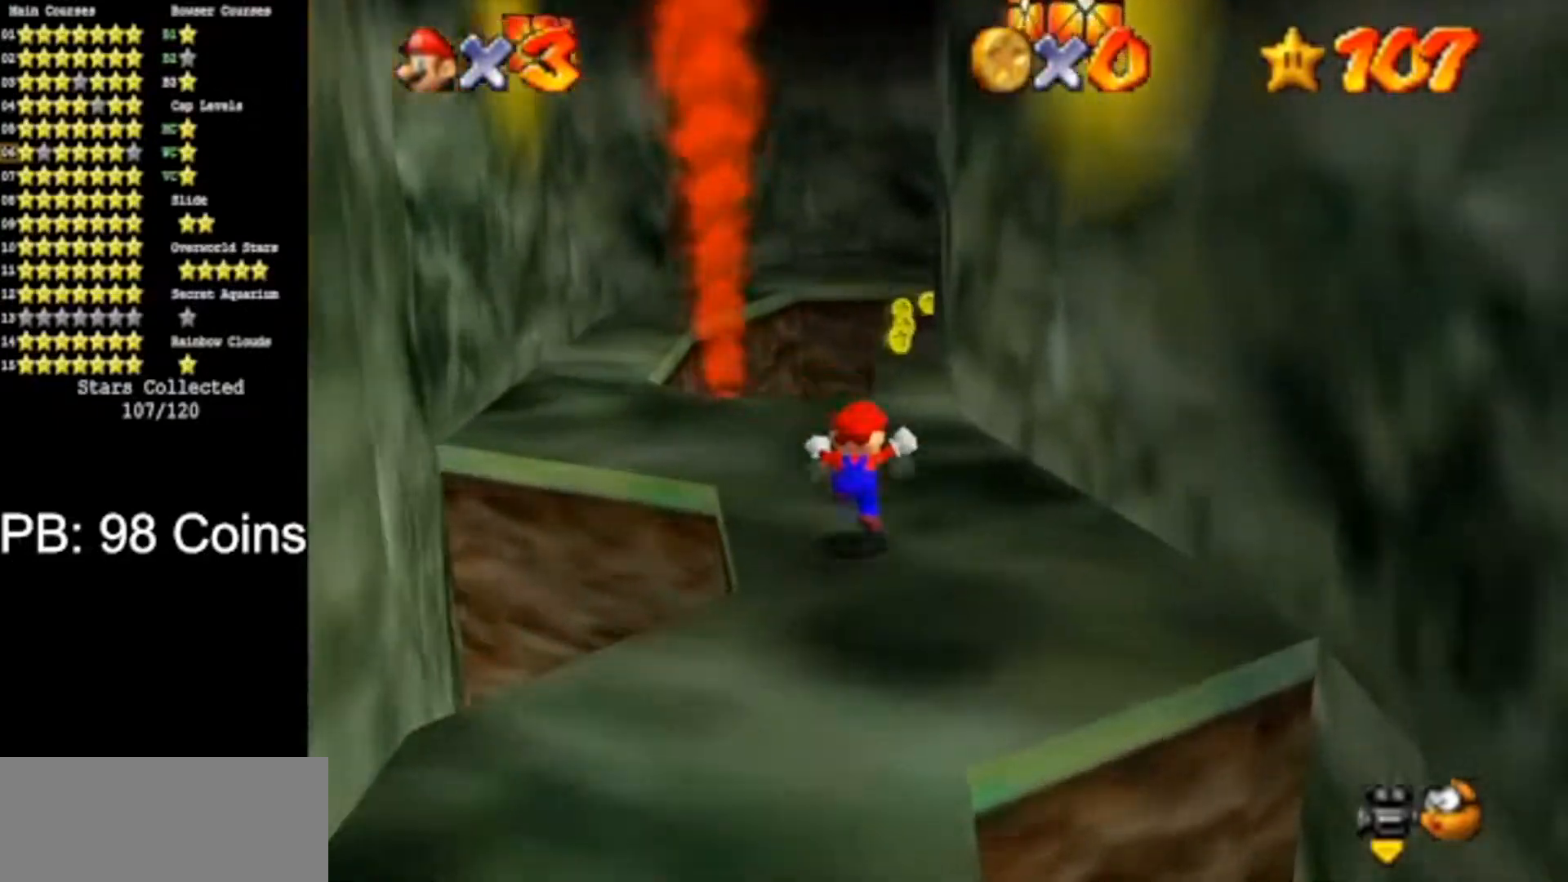
{"buttons": [], "left_stick": "down-left", "events": [[117, "B", "down"], [183, "B", "up"], [283, "left_stick", "down-left"]]}
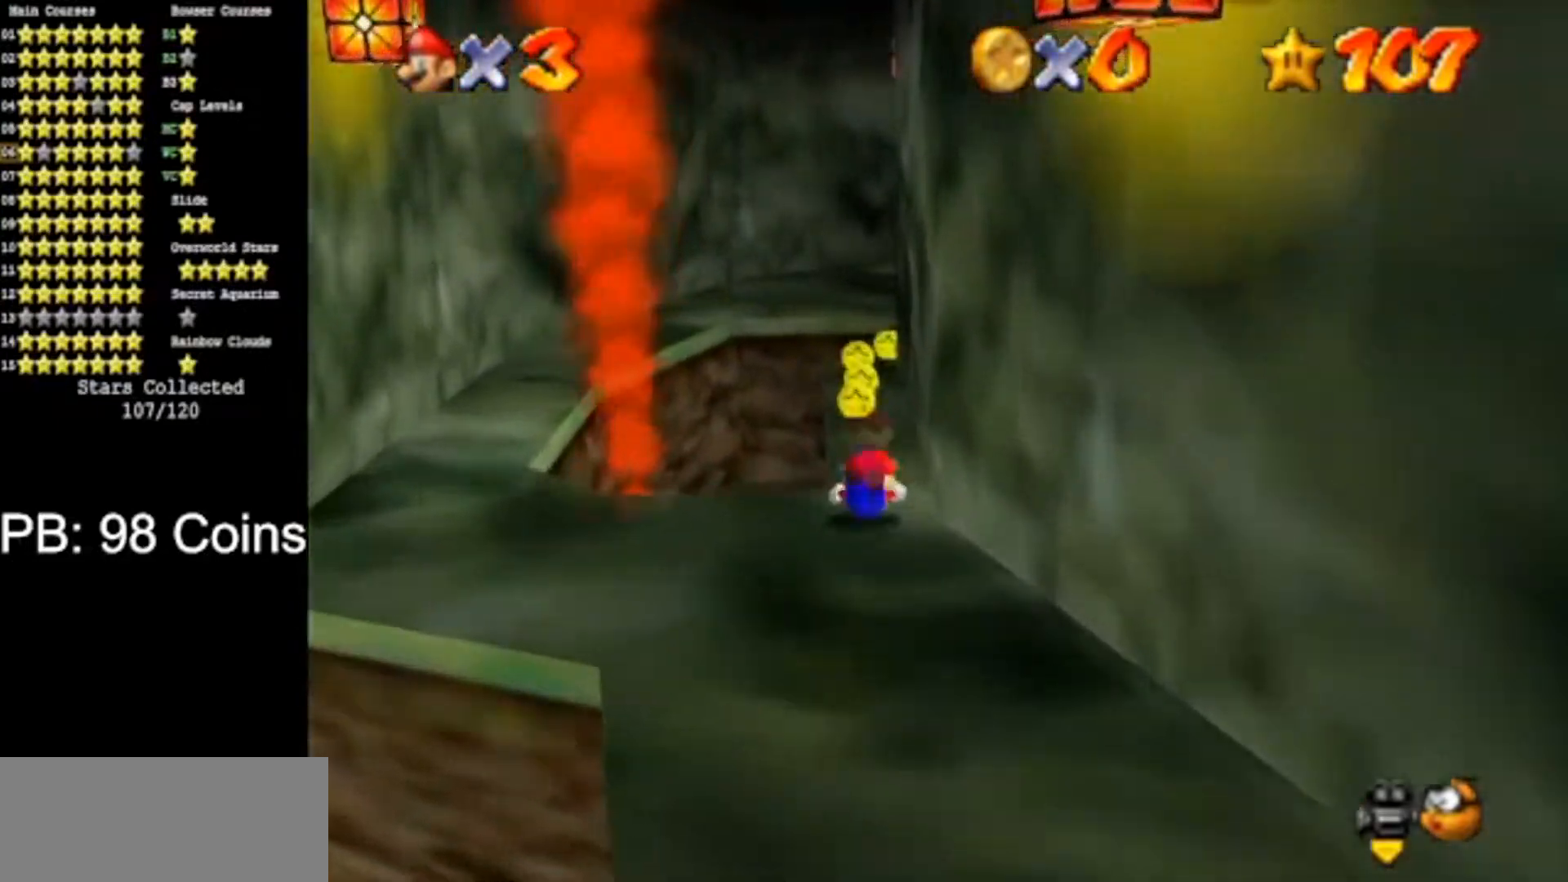
{"buttons": ["C_DOWN", "C_LEFT"], "left_stick": "up", "events": [[50, "A", "down"], [50, "left_stick", "up"], [84, "A", "up"], [217, "left_stick", "center"], [334, "left_stick", "up"], [467, "C_LEFT", "down"], [484, "C_DOWN", "down"]]}
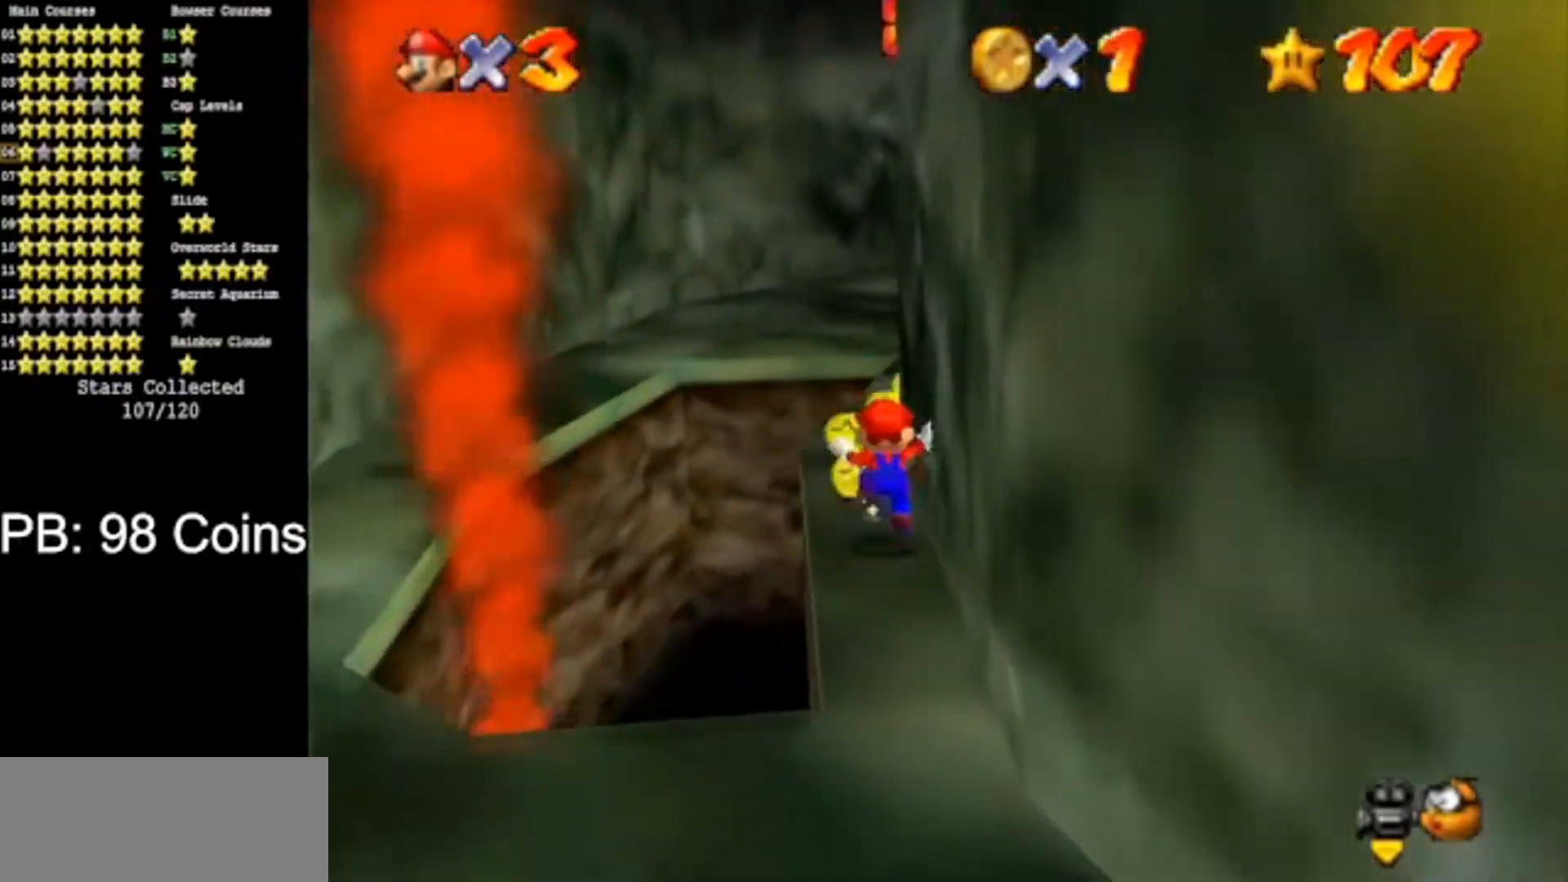
{"buttons": [], "left_stick": "up", "events": [[83, "C_DOWN", "up"], [83, "C_LEFT", "up"], [183, "C_LEFT", "down"], [200, "C_DOWN", "down"], [367, "C_DOWN", "up"], [367, "C_LEFT", "up"]]}
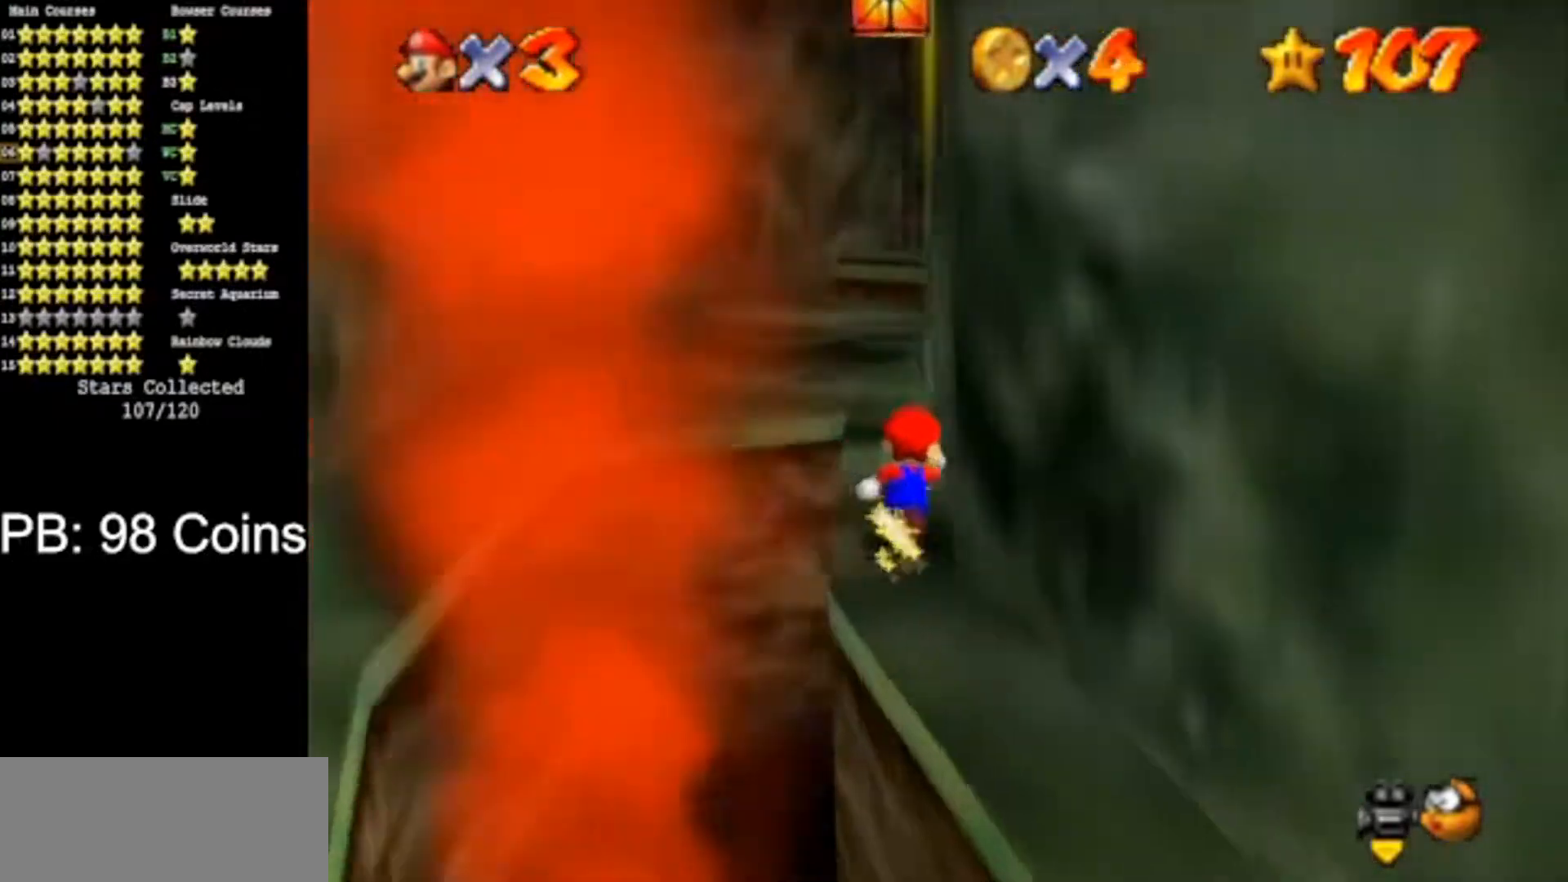
{"buttons": [], "left_stick": "up-left", "events": [[251, "B", "down"], [384, "B", "up"], [484, "left_stick", "up-left"]]}
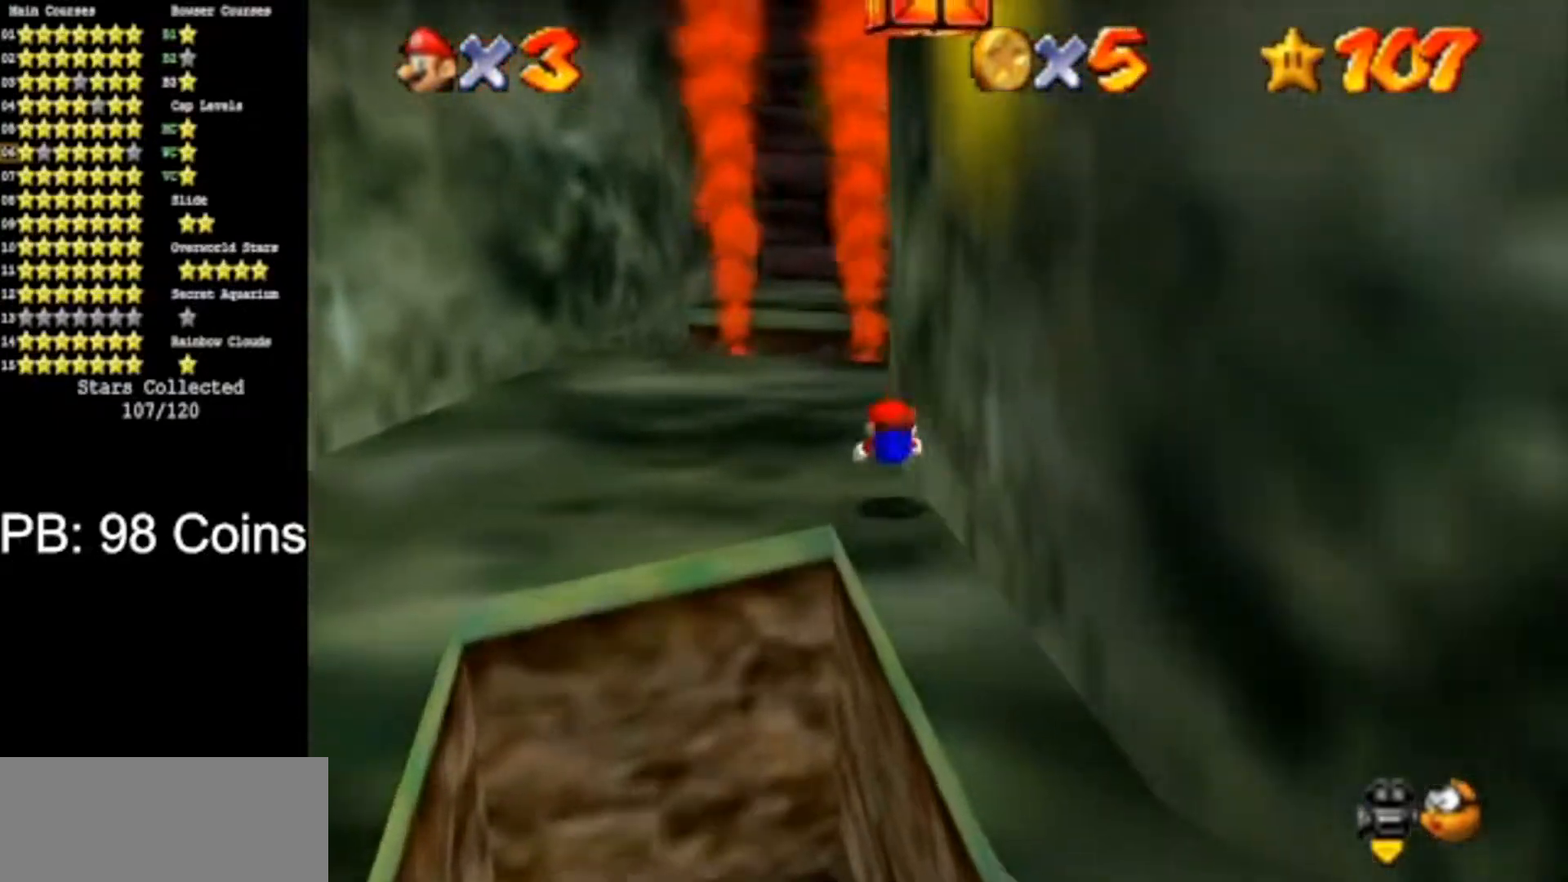
{"buttons": ["C_DOWN", "C_LEFT"], "left_stick": "left", "events": [[133, "left_stick", "down-left"], [150, "A", "down"], [233, "A", "up"], [367, "C_DOWN", "down"], [367, "C_LEFT", "down"], [434, "left_stick", "left"]]}
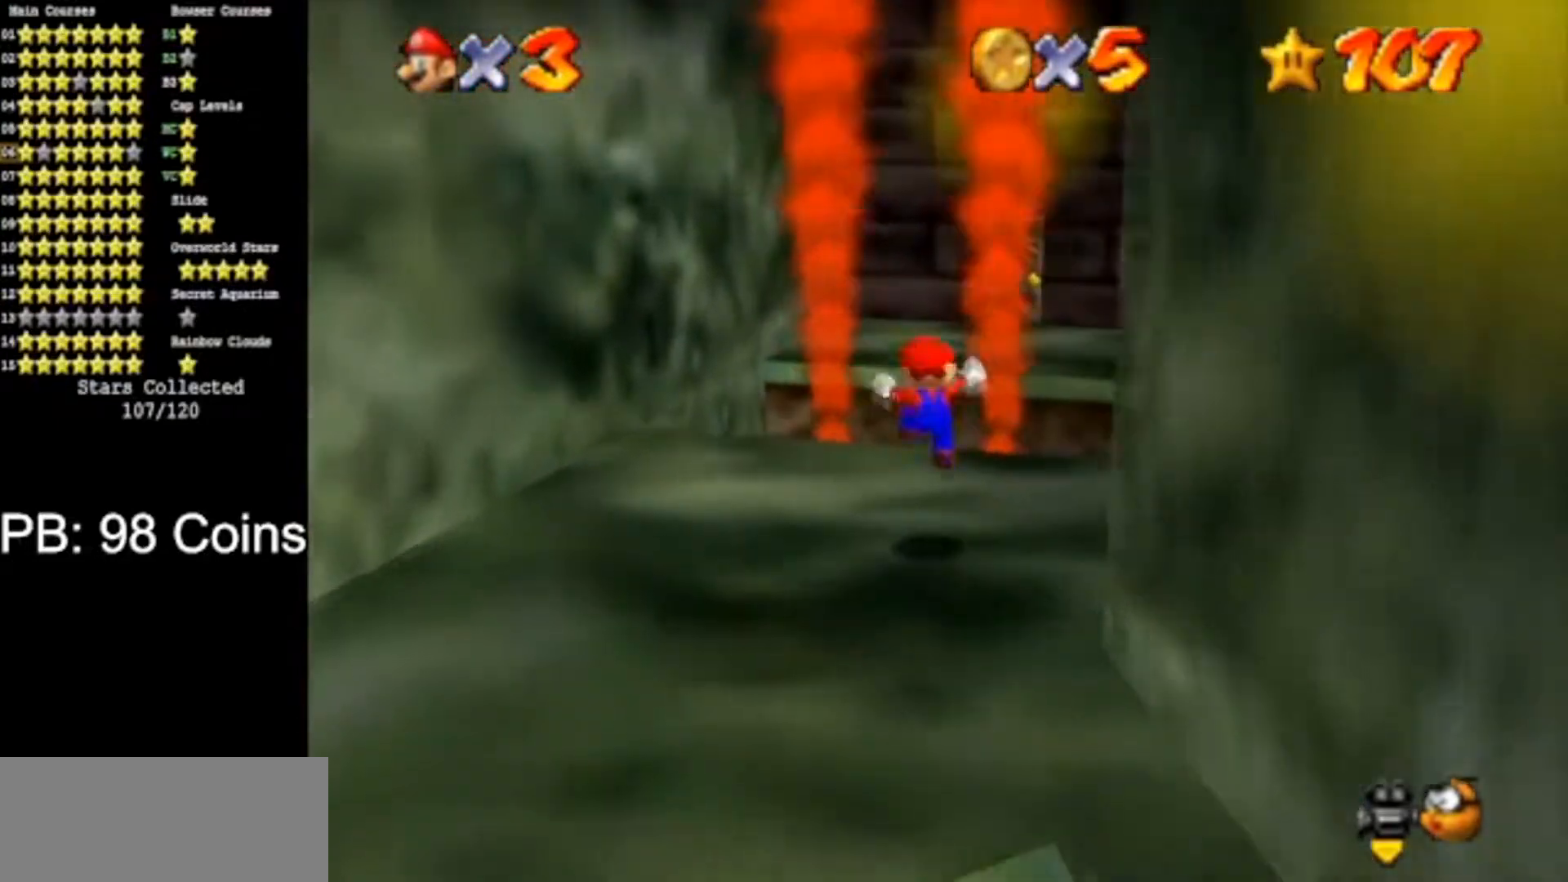
{"buttons": ["A"], "left_stick": "up-left", "events": [[50, "C_DOWN", "up"], [50, "C_LEFT", "up"], [50, "left_stick", "up-left"], [251, "left_stick", "up"], [384, "A", "down"], [434, "left_stick", "up-left"]]}
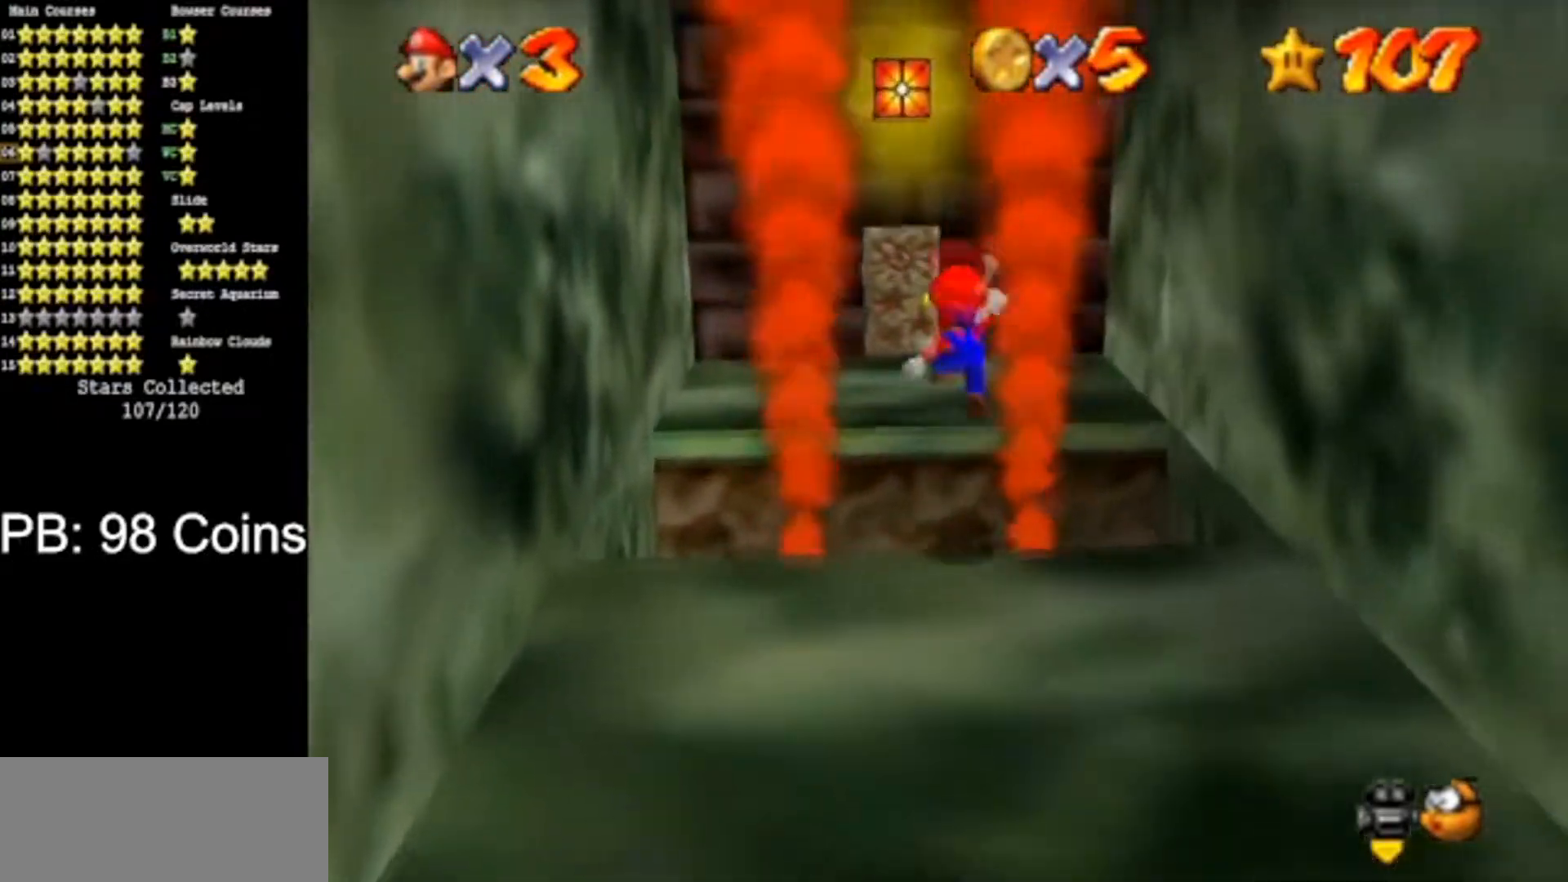
{"buttons": [], "left_stick": "up-left", "events": [[50, "left_stick", "up"], [200, "left_stick", "up-left"], [367, "A", "up"], [367, "left_stick", "up"], [467, "left_stick", "up-left"]]}